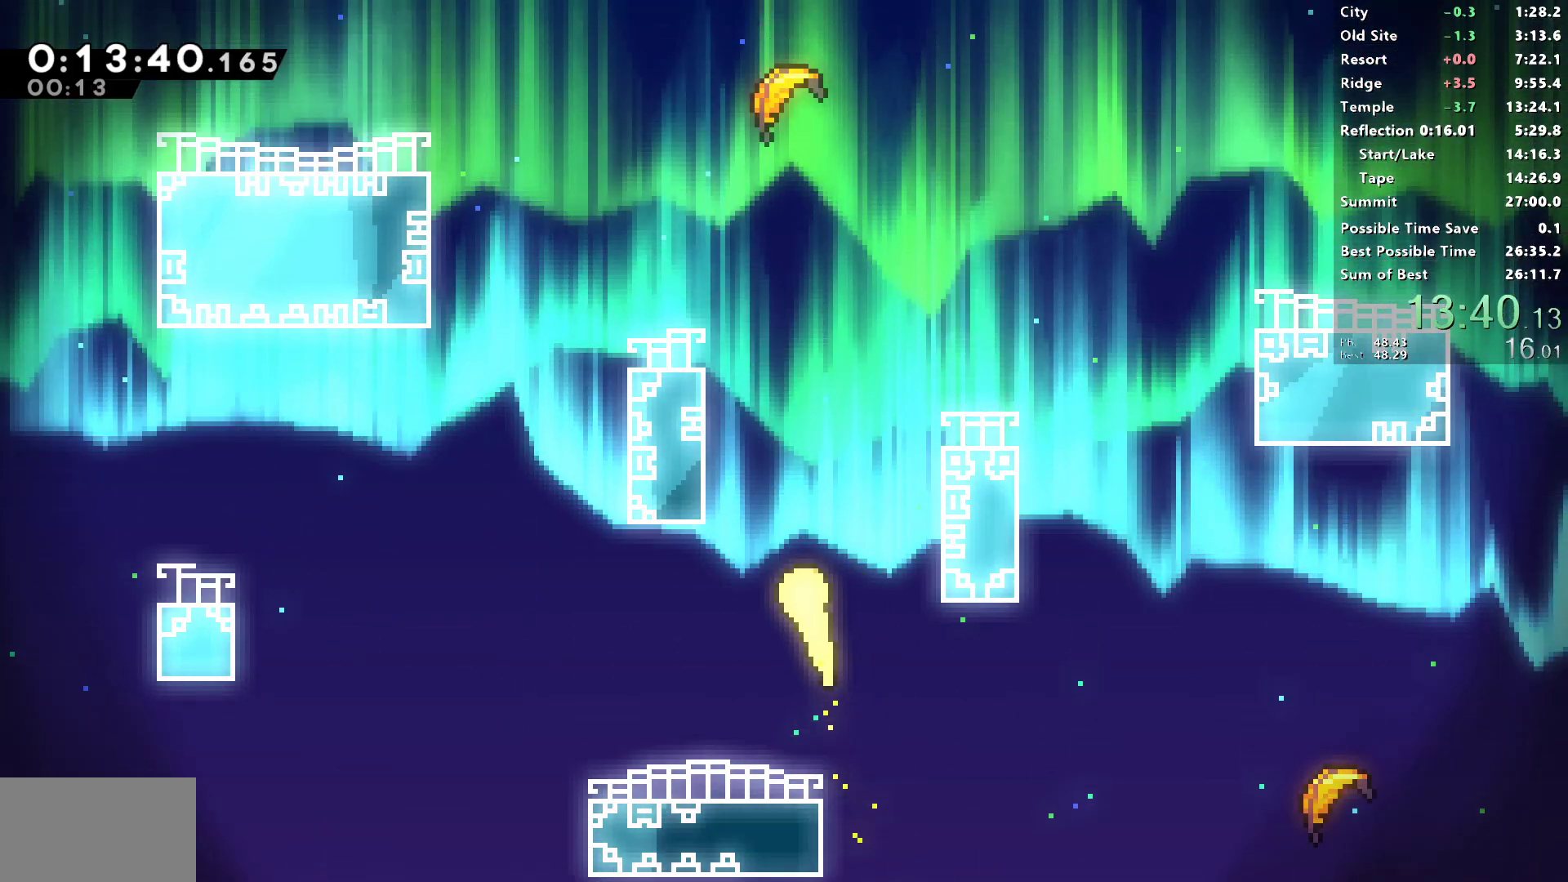
Gameplay with a controller (PlayStation layout); each line is a JSON object with the inputs held at the frame after it (dt_ms = milliseconds from this image to that frame). "events" lists button and stick changes between this image and that frame as [ms after this image, input, new state], when the widget could be followed in between.
{"dt_ms": 500, "buttons": ["L2"], "left_stick": "up", "right_stick": "center", "events": []}
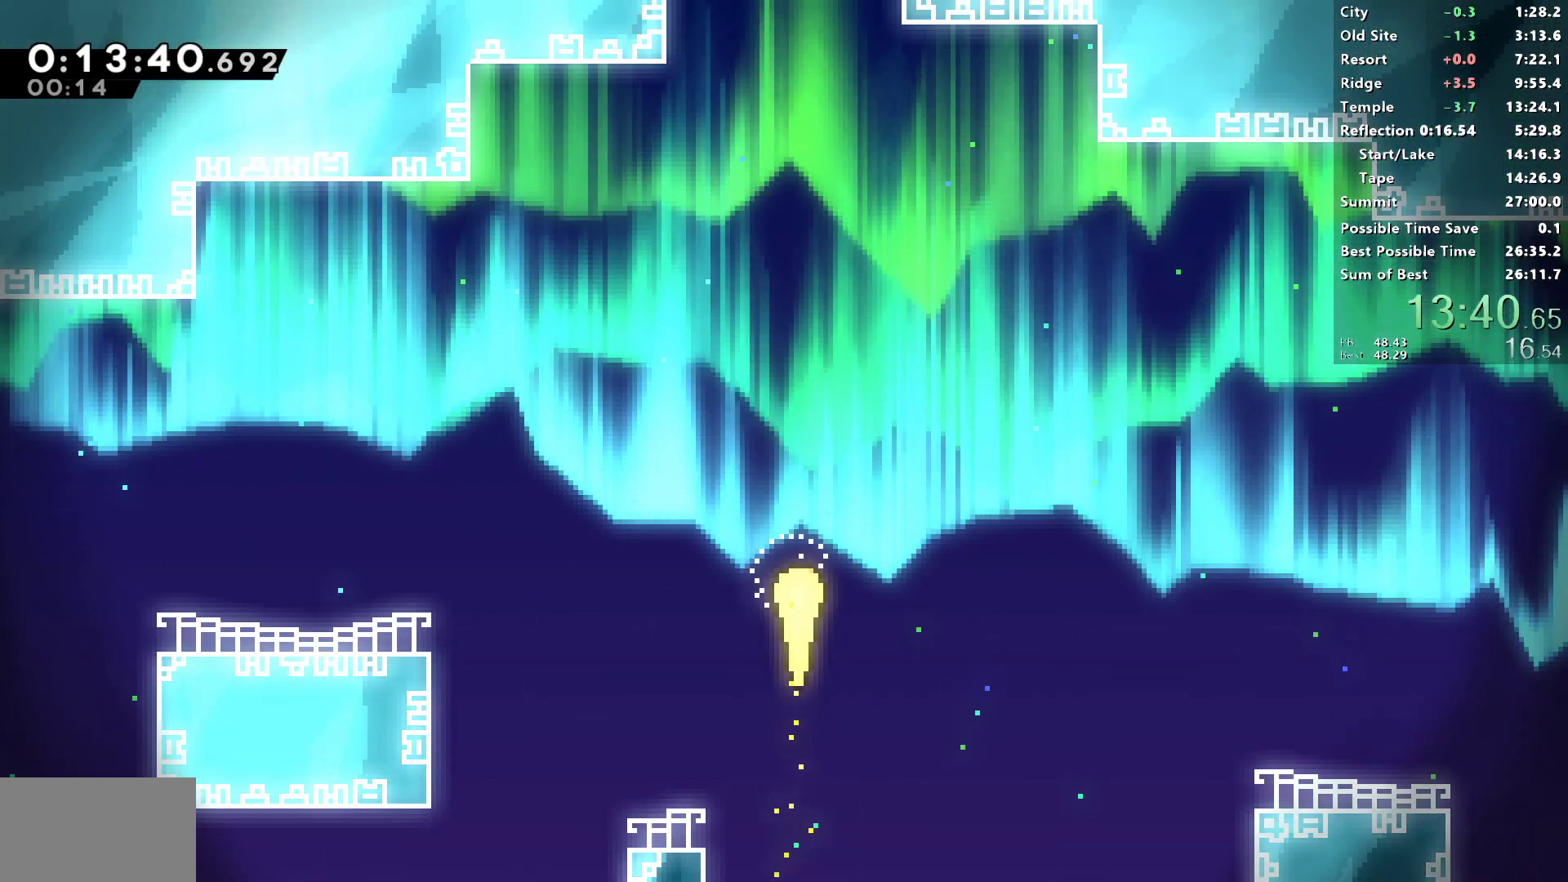
{"dt_ms": 500, "buttons": [], "left_stick": "up", "right_stick": "center", "events": [[33, "L2", "up"]]}
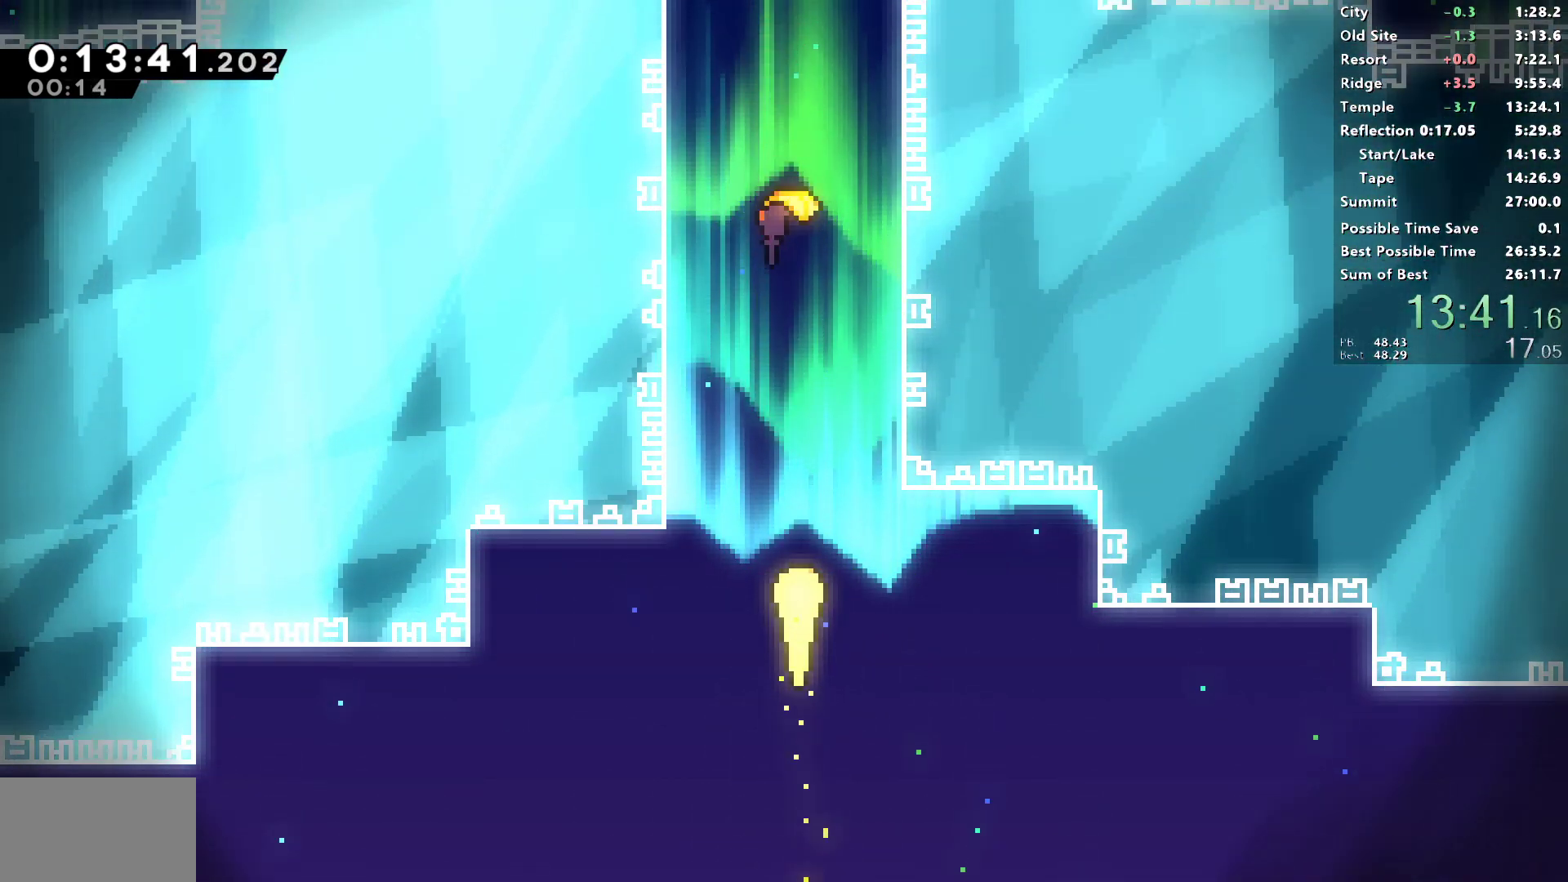
{"dt_ms": 500, "buttons": [], "left_stick": "up", "right_stick": "center", "events": []}
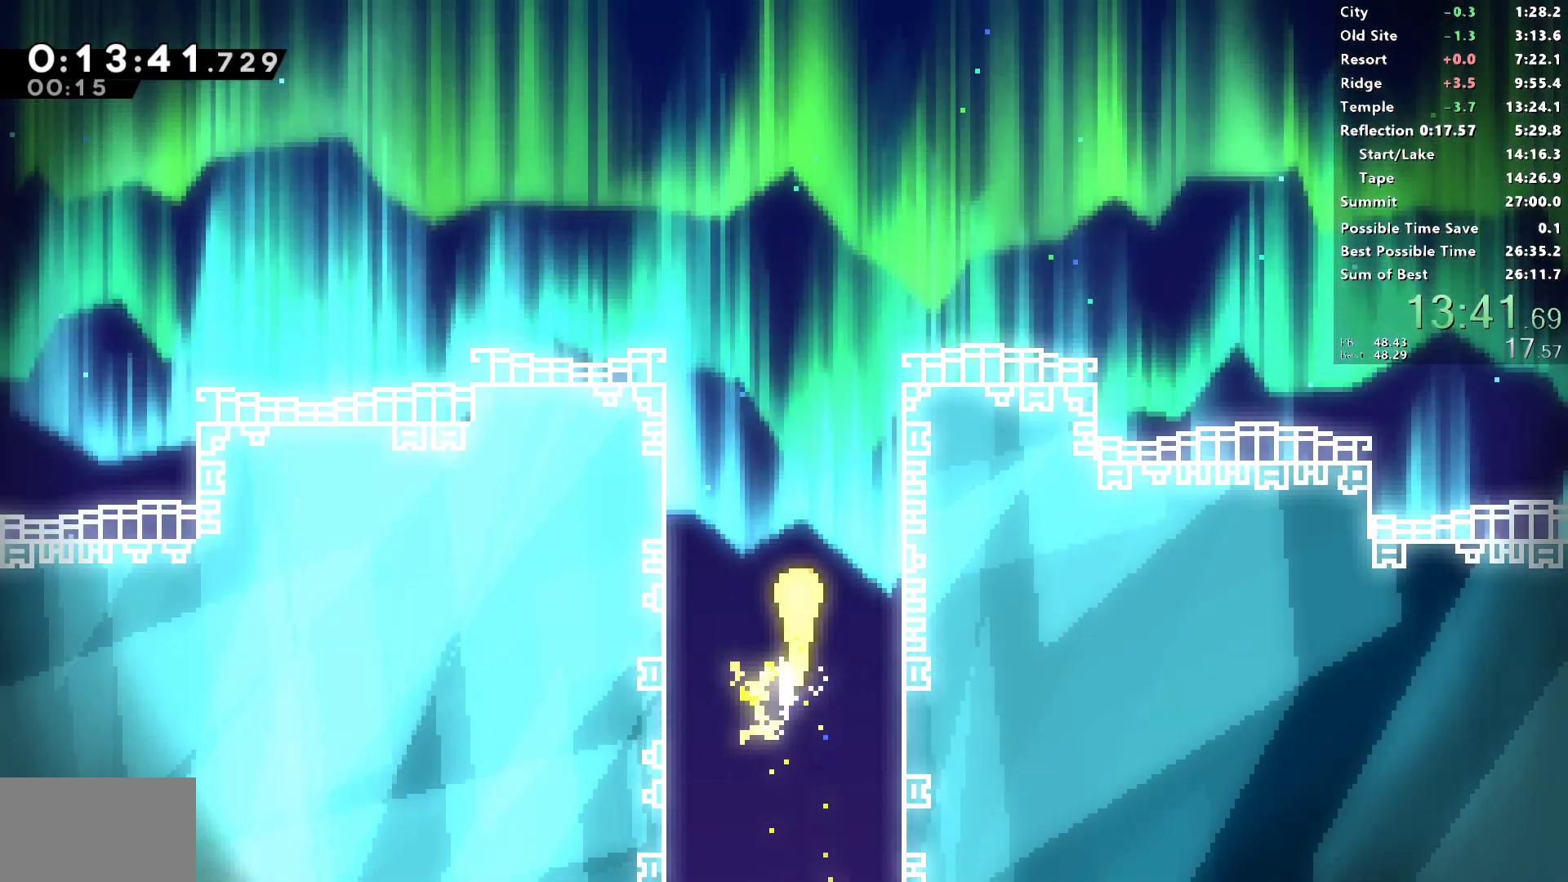
{"dt_ms": 500, "buttons": [], "left_stick": "up", "right_stick": "center", "events": []}
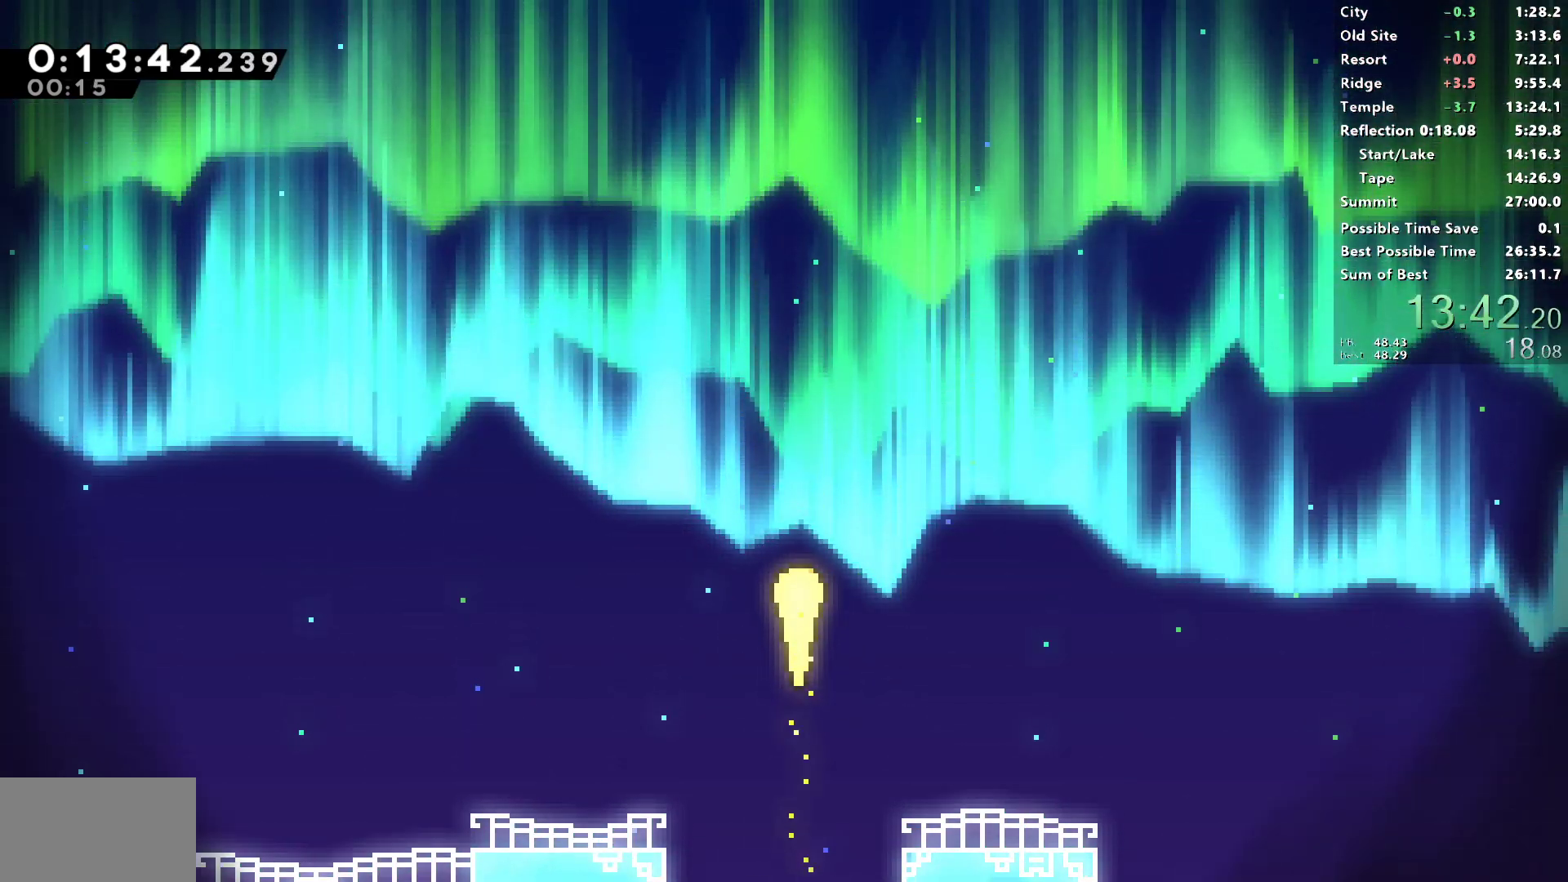
{"dt_ms": 500, "buttons": [], "left_stick": "up", "right_stick": "center", "events": []}
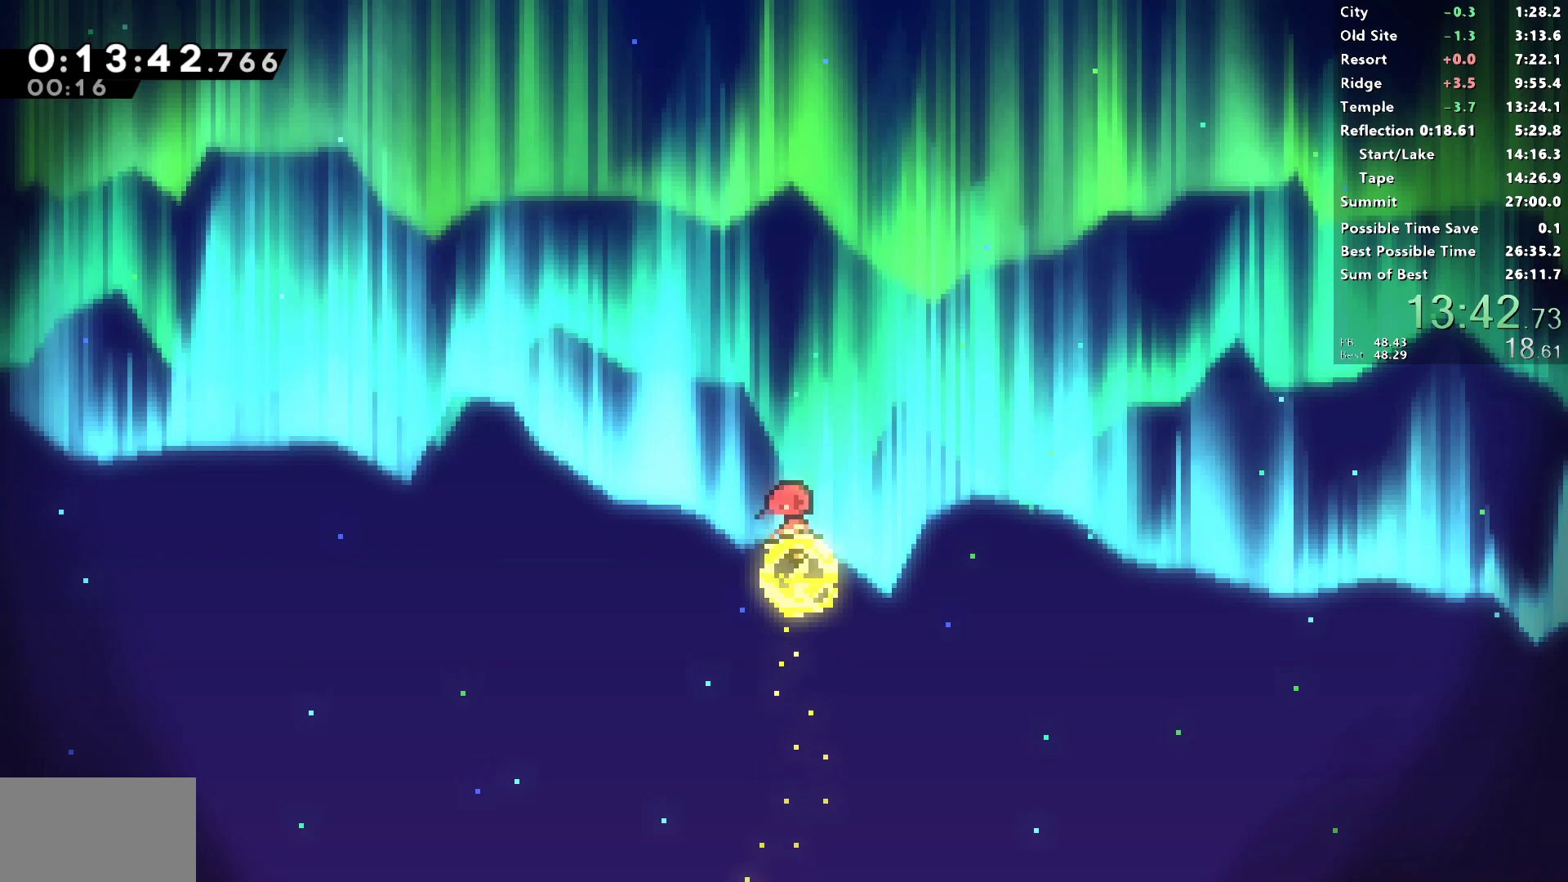
{"dt_ms": 500, "buttons": [], "left_stick": "center", "right_stick": "center", "events": [[167, "START", "down"], [167, "left_stick", "center"], [183, "L2", "down"], [267, "L2", "up"], [283, "START", "up"]]}
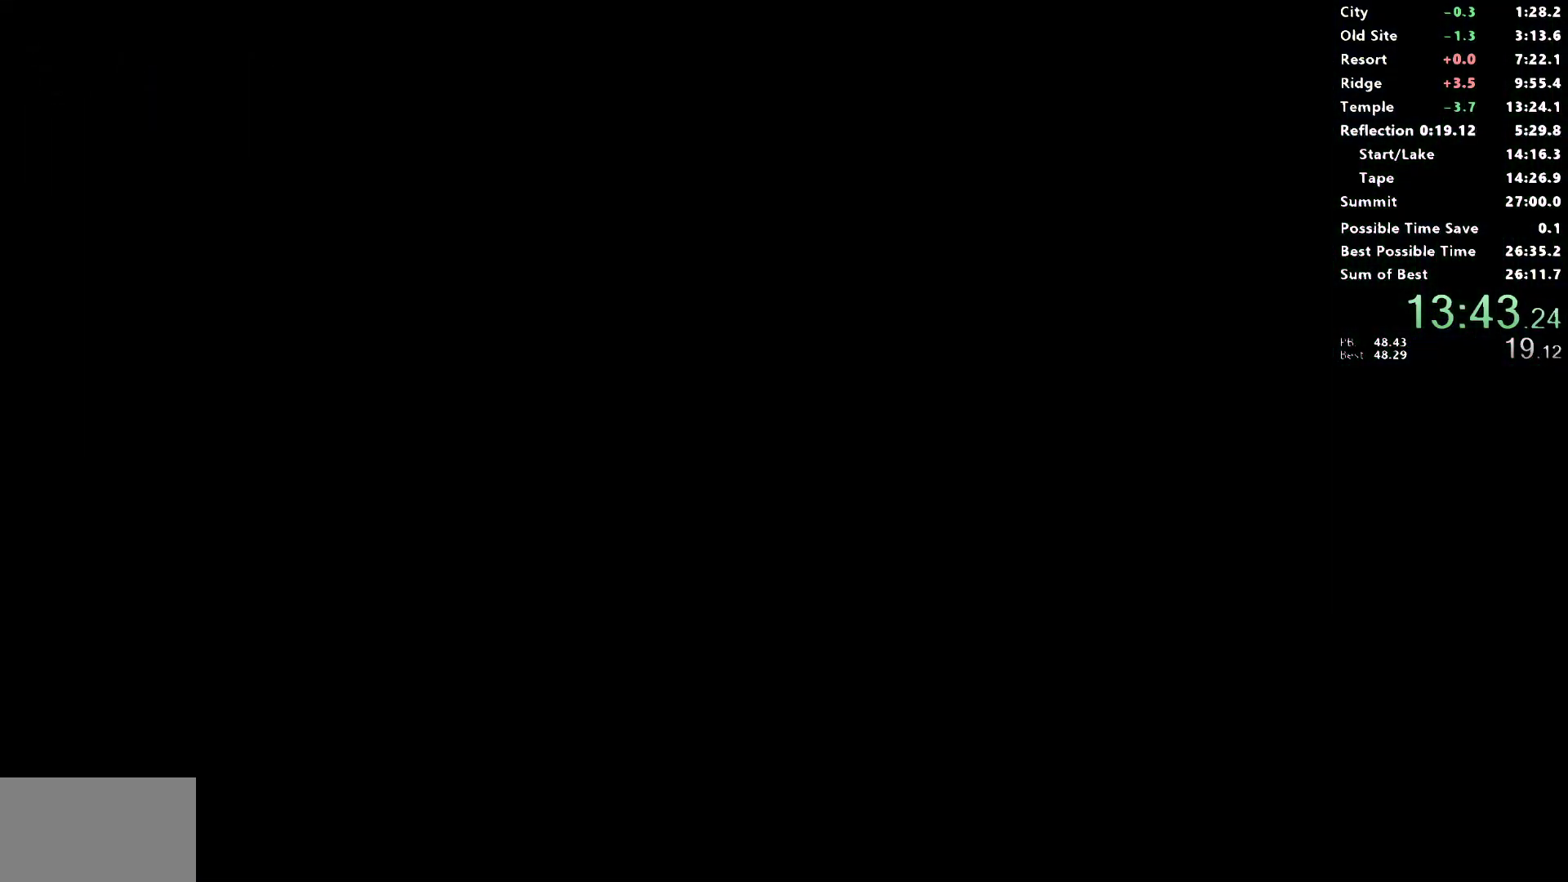
{"dt_ms": 500, "buttons": ["DPAD_UP"], "left_stick": "center", "right_stick": "center", "events": [[233, "DPAD_UP", "down"], [283, "SQUARE", "down"], [450, "SQUARE", "up"]]}
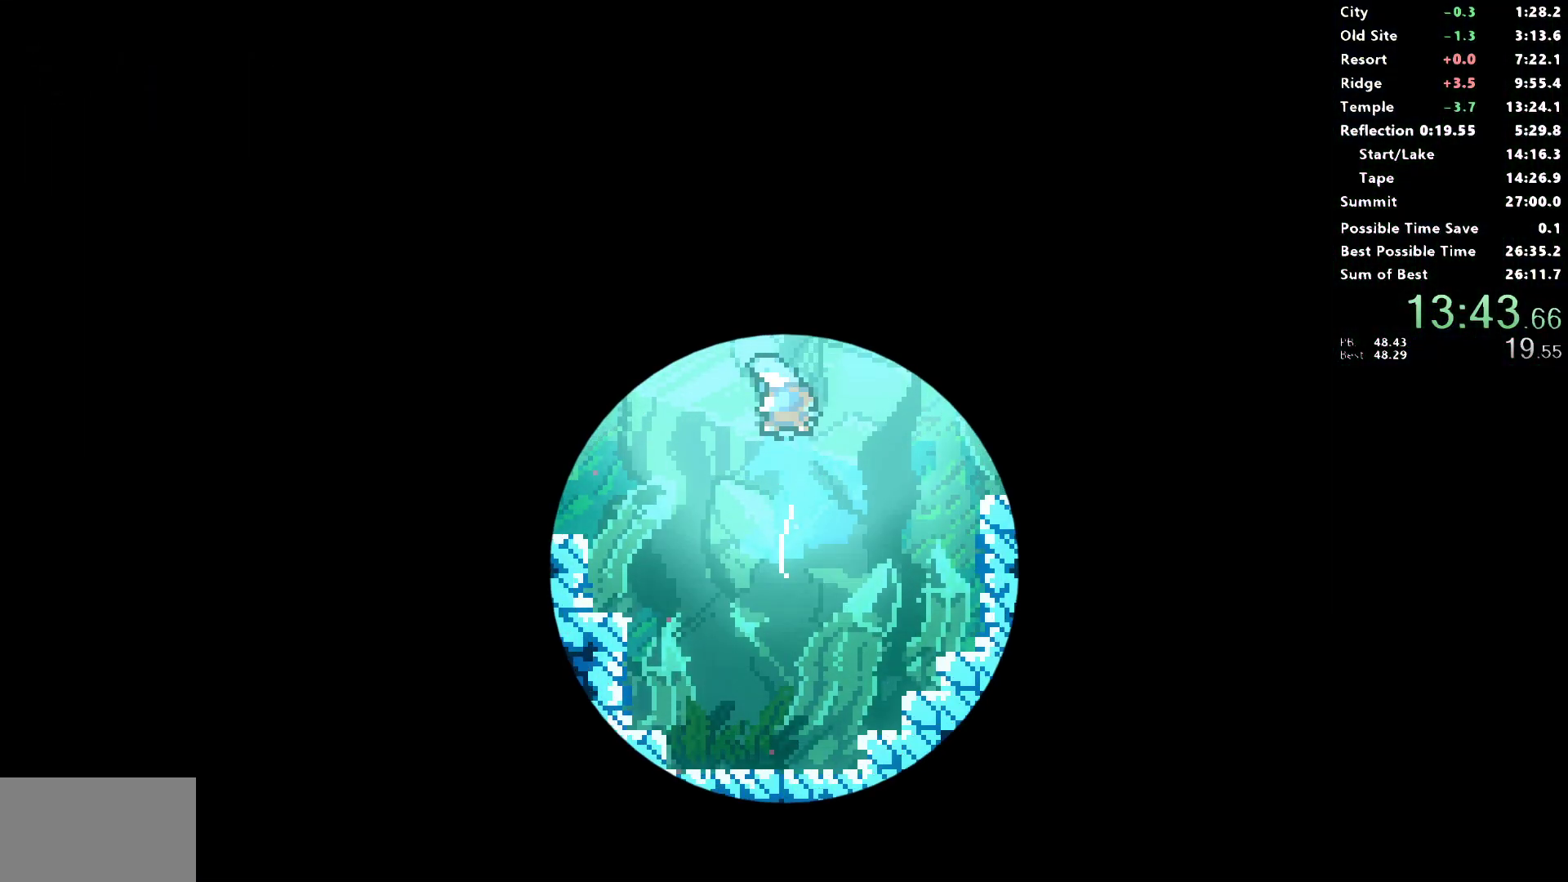
{"dt_ms": 500, "buttons": ["DPAD_UP", "DPAD_LEFT"], "left_stick": "center", "right_stick": "center", "events": [[17, "DPAD_LEFT", "down"], [50, "SQUARE", "down"], [183, "SQUARE", "up"], [300, "SQUARE", "down"], [450, "SQUARE", "up"]]}
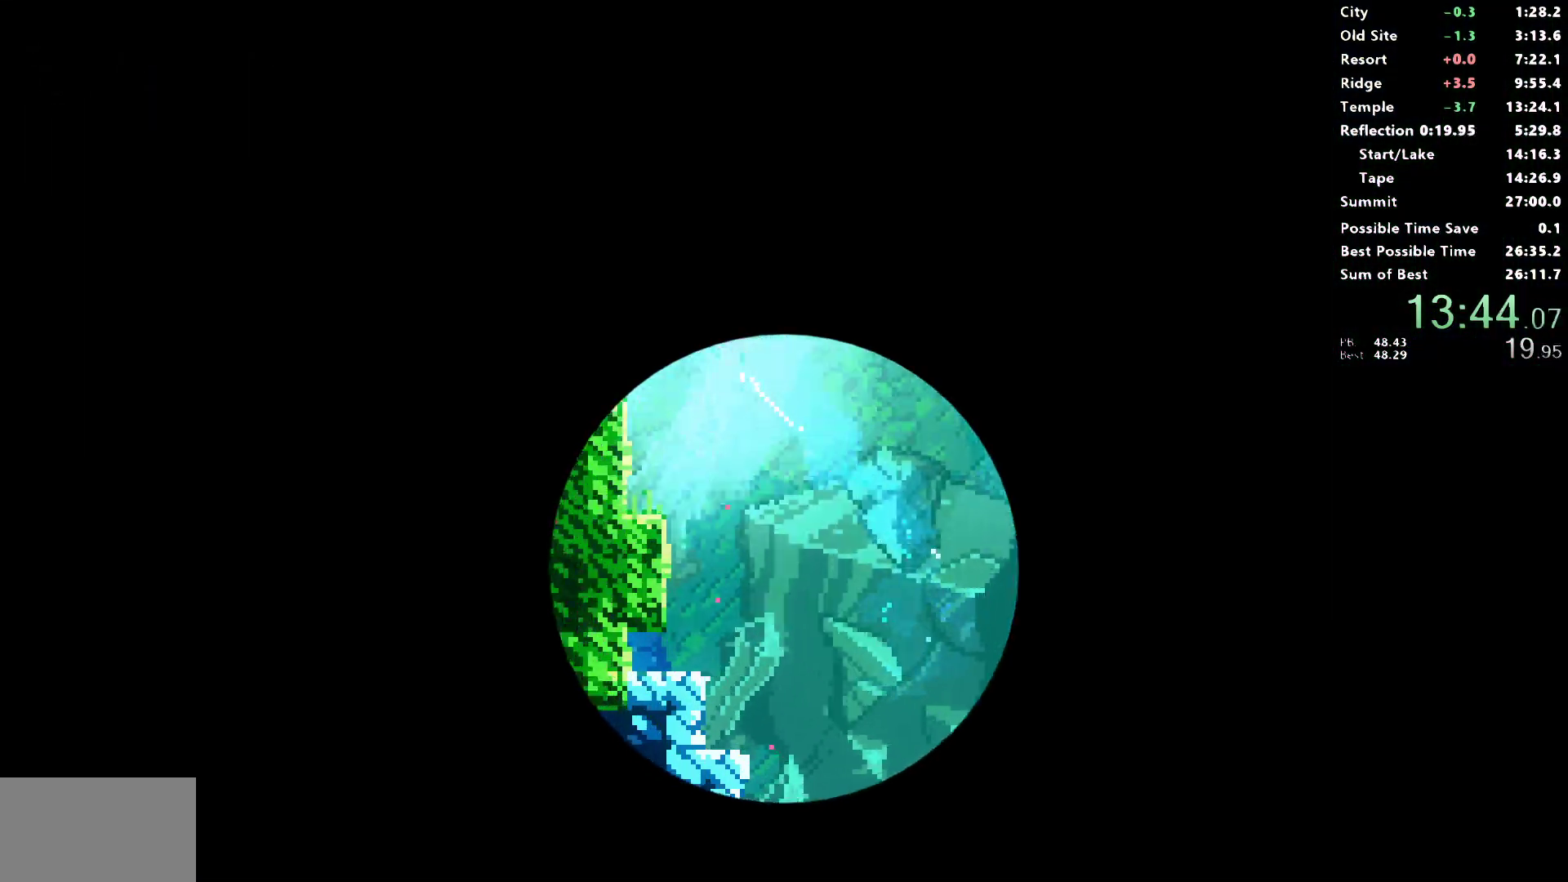
{"dt_ms": 500, "buttons": ["CROSS", "R1", "DPAD_UP", "DPAD_LEFT"], "left_stick": "center", "right_stick": "center", "events": [[67, "SQUARE", "down"], [217, "SQUARE", "up"], [250, "R1", "down"], [367, "CROSS", "down"]]}
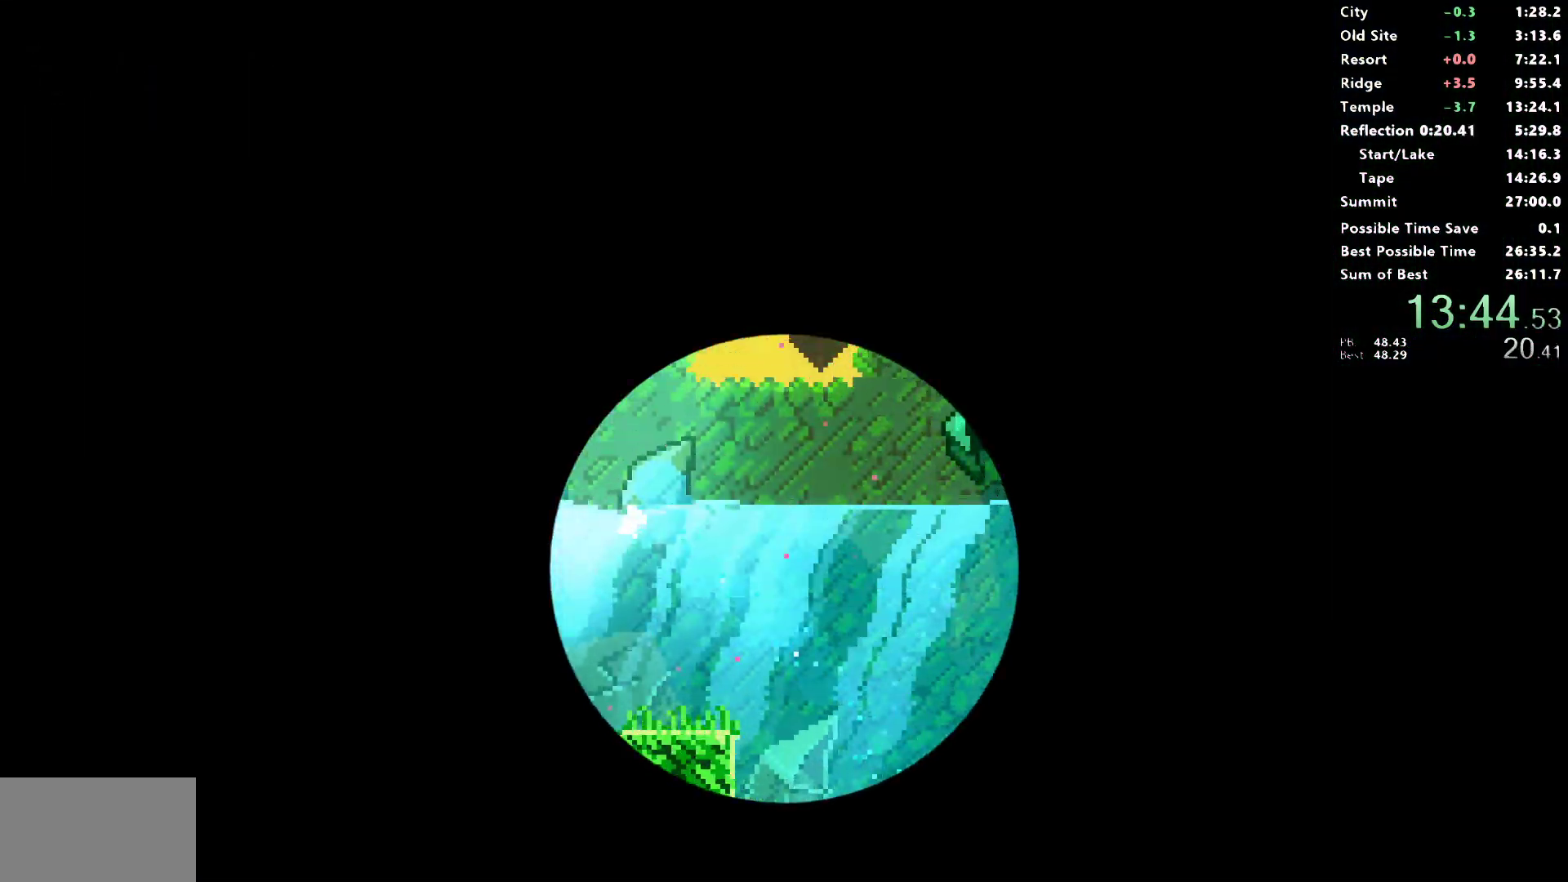
{"dt_ms": 500, "buttons": ["CROSS", "DPAD_RIGHT"], "left_stick": "center", "right_stick": "center", "events": [[33, "CROSS", "up"], [100, "CROSS", "down"], [283, "DPAD_LEFT", "up"], [283, "R1", "up"], [300, "CROSS", "up"], [317, "DPAD_RIGHT", "down"], [317, "DPAD_UP", "up"], [350, "CROSS", "down"]]}
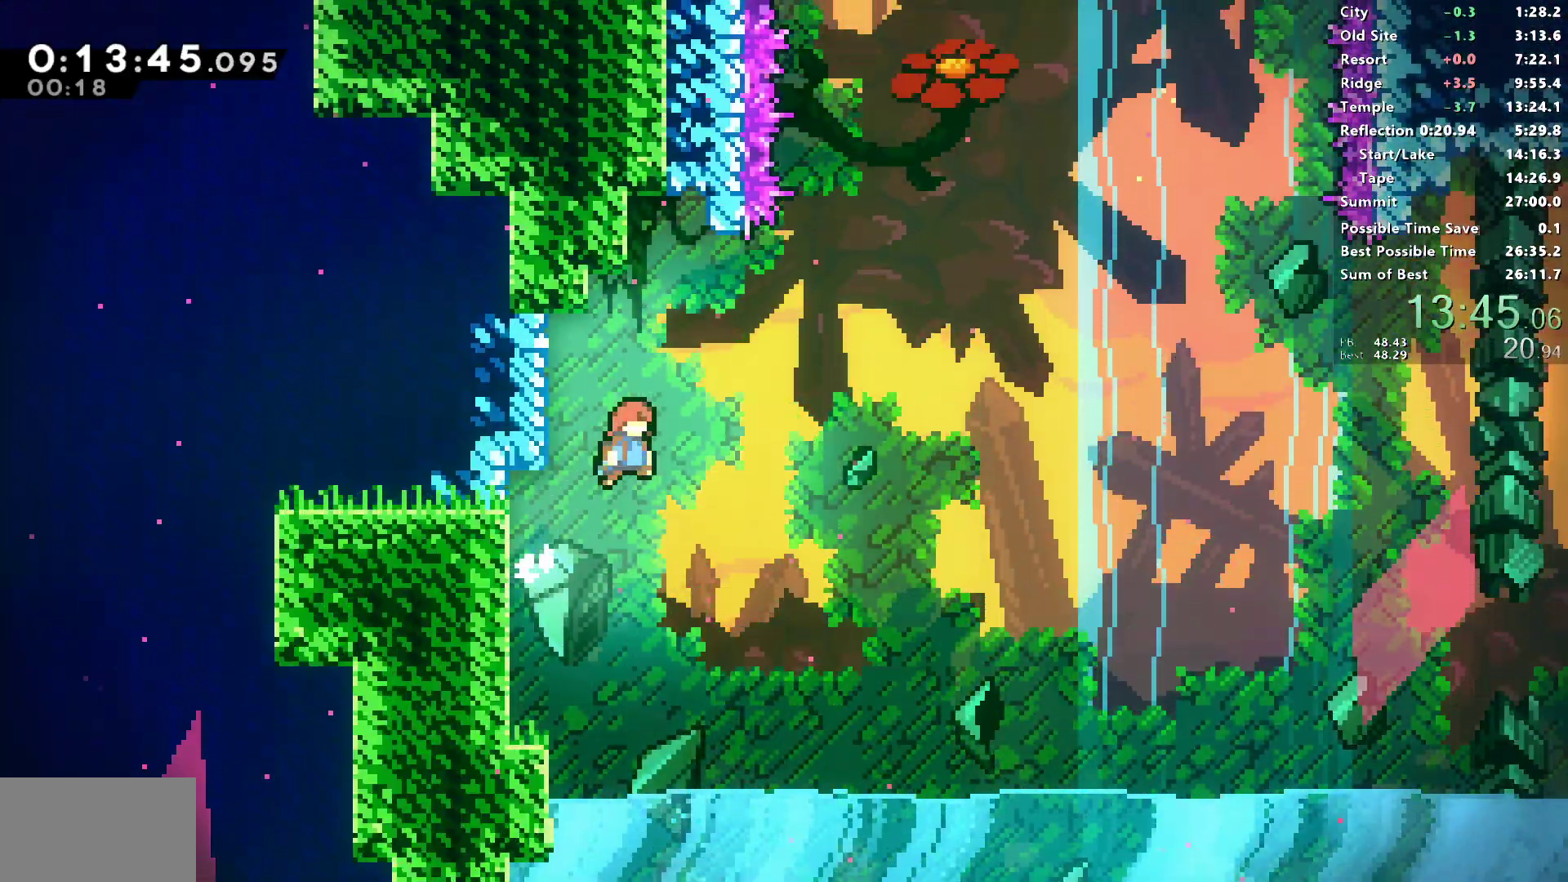
{"dt_ms": 500, "buttons": ["SQUARE", "DPAD_UP"], "left_stick": "center", "right_stick": "center", "events": [[333, "DPAD_UP", "down"], [350, "CROSS", "up"], [350, "DPAD_RIGHT", "up"], [350, "SQUARE", "down"]]}
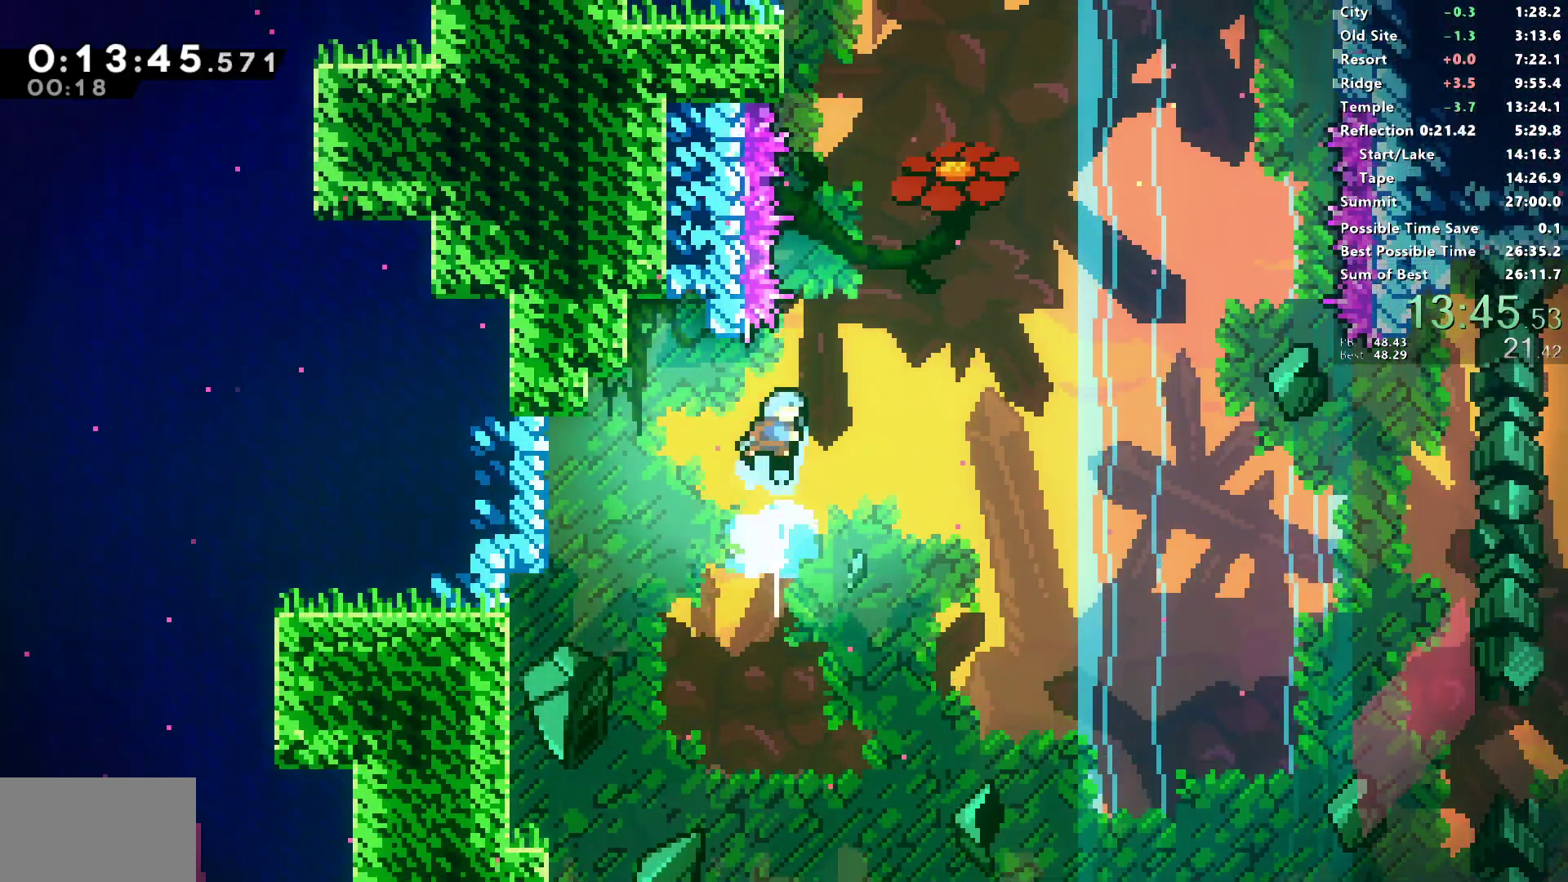
{"dt_ms": 500, "buttons": ["CROSS", "SQUARE", "R1", "DPAD_LEFT"], "left_stick": "center", "right_stick": "center", "events": [[33, "DPAD_UP", "up"], [83, "CROSS", "down"], [150, "R1", "down"], [183, "DPAD_LEFT", "down"]]}
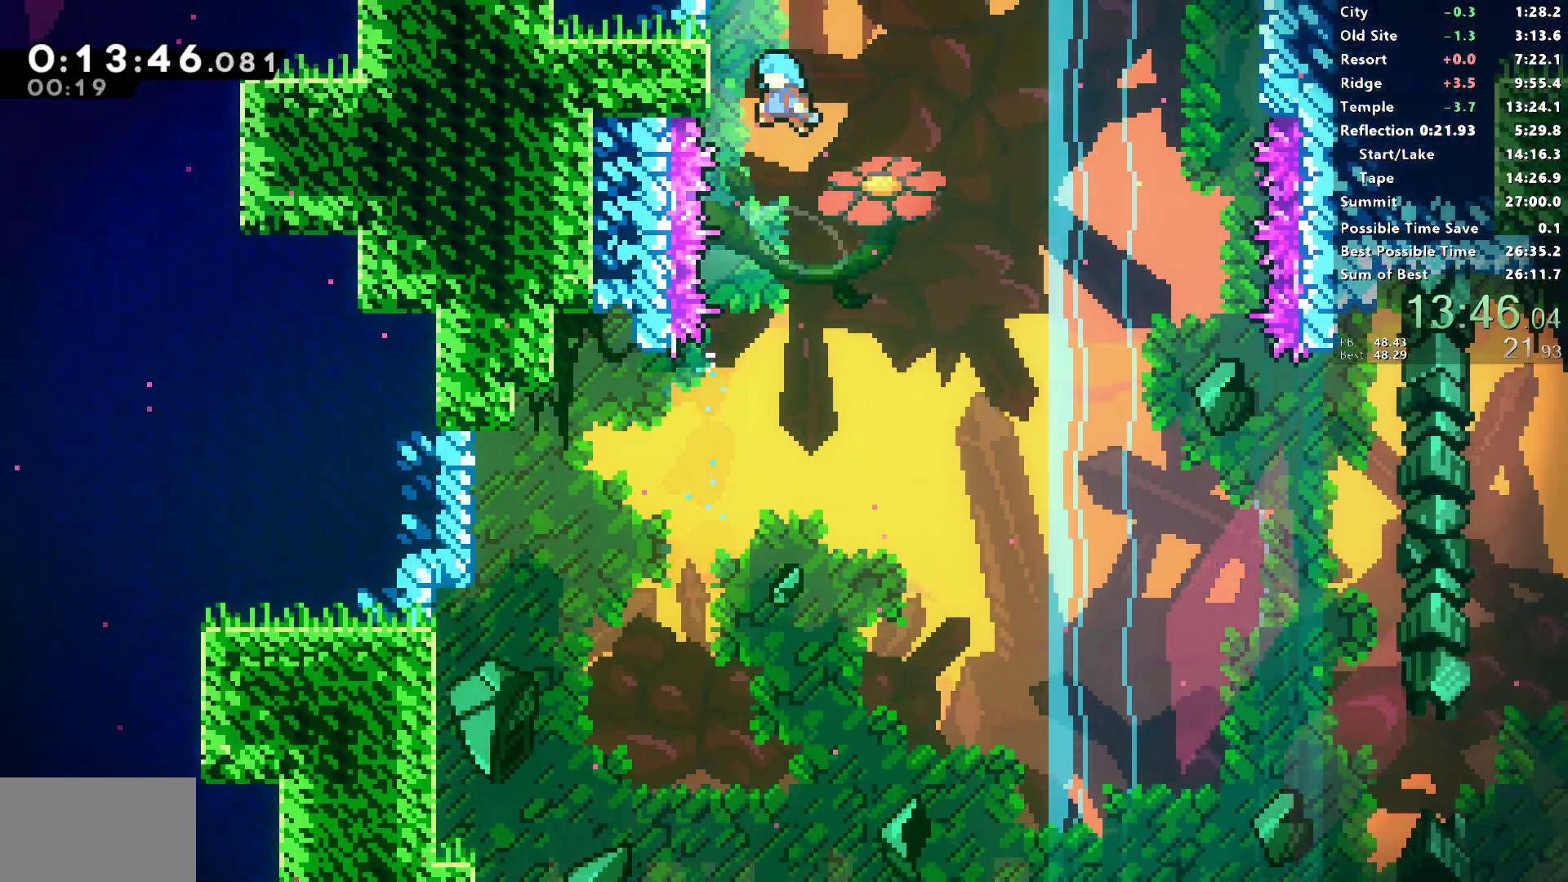
{"dt_ms": 500, "buttons": ["CROSS", "R1", "DPAD_RIGHT"], "left_stick": "center", "right_stick": "center", "events": [[133, "L1", "down"], [167, "CROSS", "up"], [167, "SQUARE", "up"], [183, "DPAD_LEFT", "up"], [183, "DPAD_UP", "down"], [200, "DPAD_RIGHT", "down"], [200, "DPAD_UP", "up"], [233, "CROSS", "down"], [250, "L1", "up"]]}
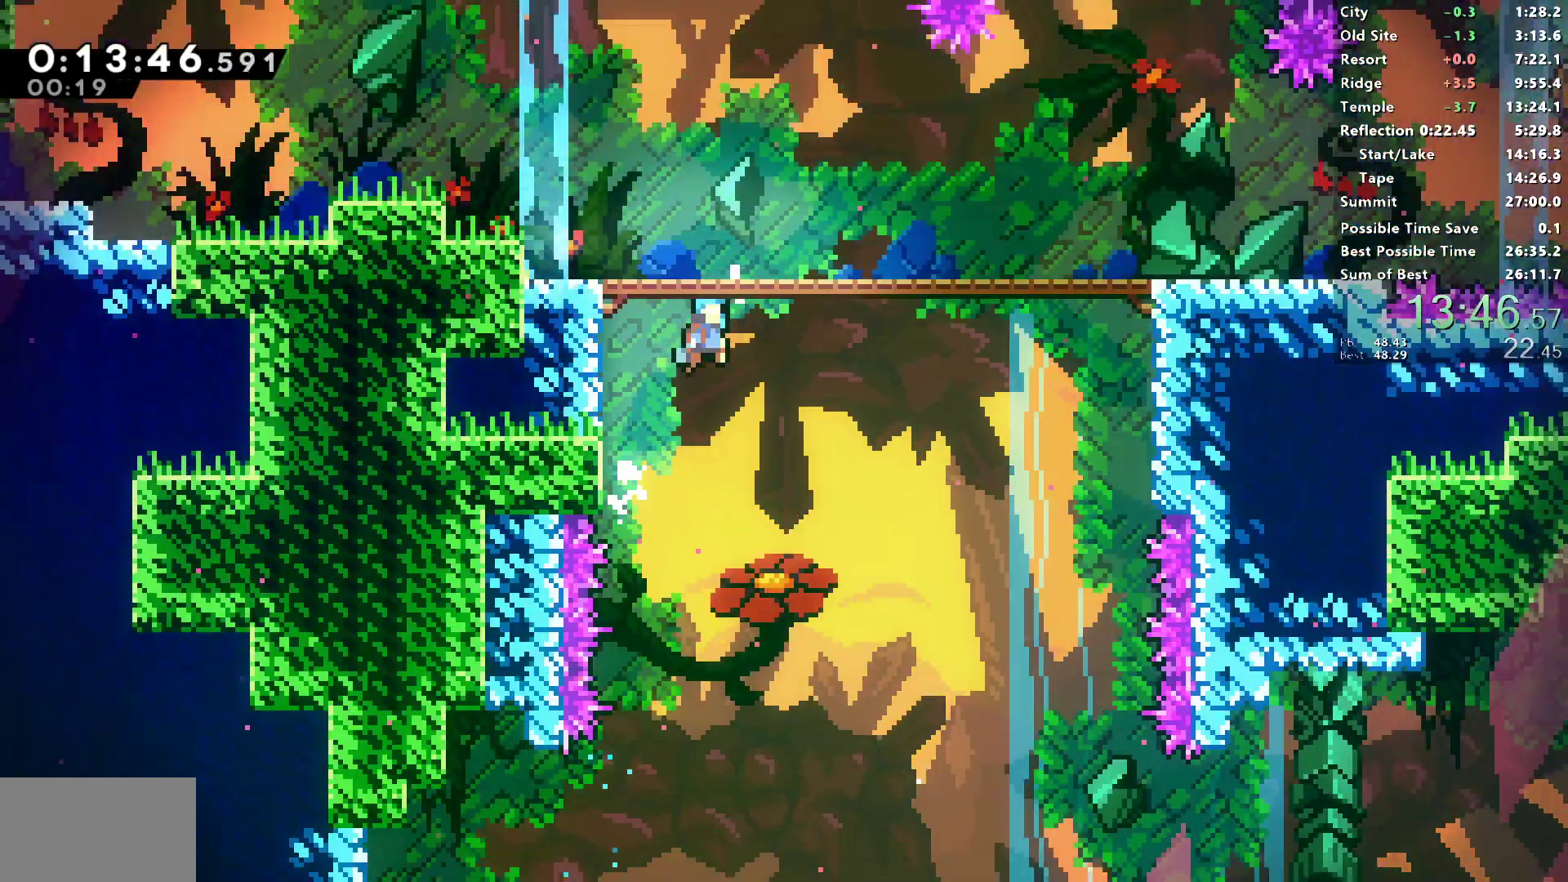
{"dt_ms": 500, "buttons": ["DPAD_DOWN", "DPAD_RIGHT"], "left_stick": "center", "right_stick": "center", "events": [[17, "CROSS", "up"], [33, "R1", "up"], [50, "DPAD_DOWN", "down"]]}
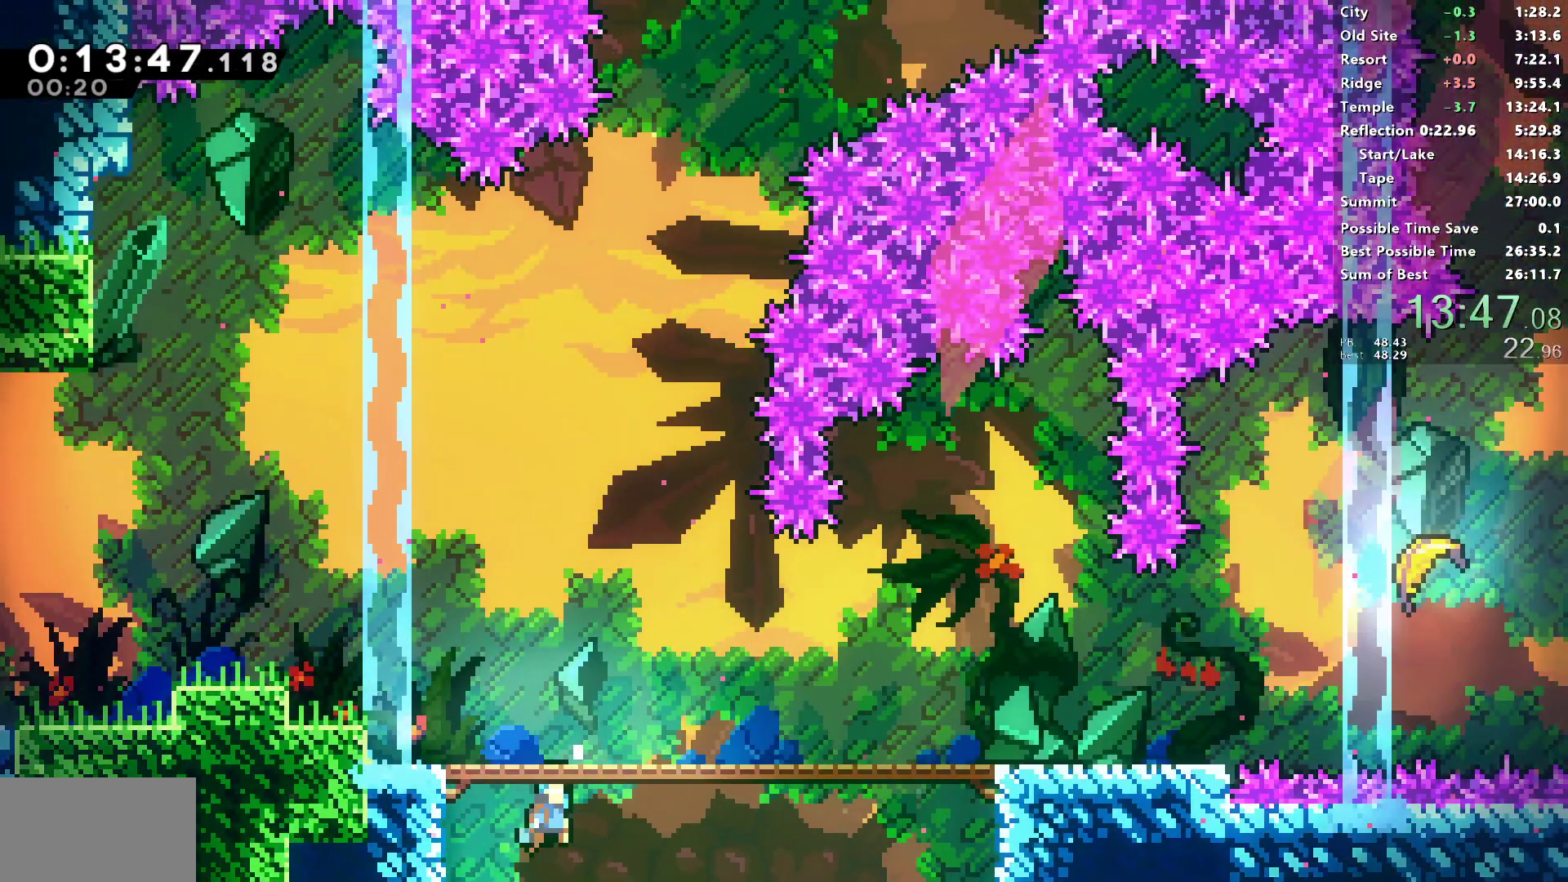
{"dt_ms": 500, "buttons": ["DPAD_DOWN", "DPAD_RIGHT"], "left_stick": "center", "right_stick": "center", "events": [[267, "SQUARE", "down"], [433, "CROSS", "down"], [467, "SQUARE", "up"], [483, "CROSS", "up"]]}
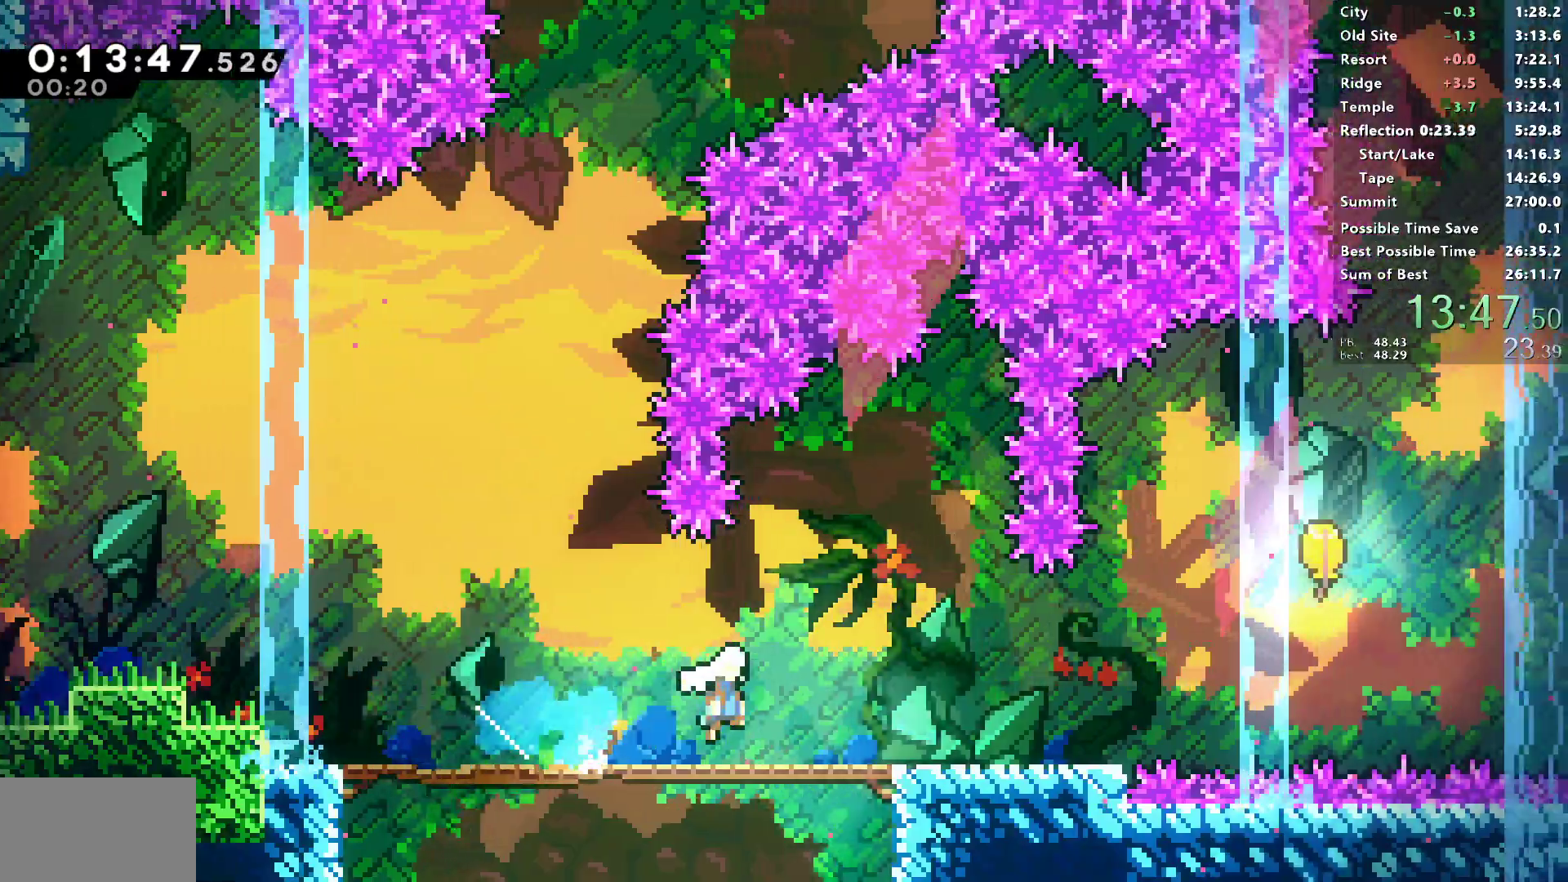
{"dt_ms": 500, "buttons": ["SQUARE"], "left_stick": "center", "right_stick": "center", "events": [[117, "DPAD_DOWN", "up"], [133, "CROSS", "down"], [150, "DPAD_UP", "down"], [267, "CROSS", "up"], [267, "SQUARE", "down"], [400, "DPAD_UP", "up"], [417, "DPAD_RIGHT", "up"]]}
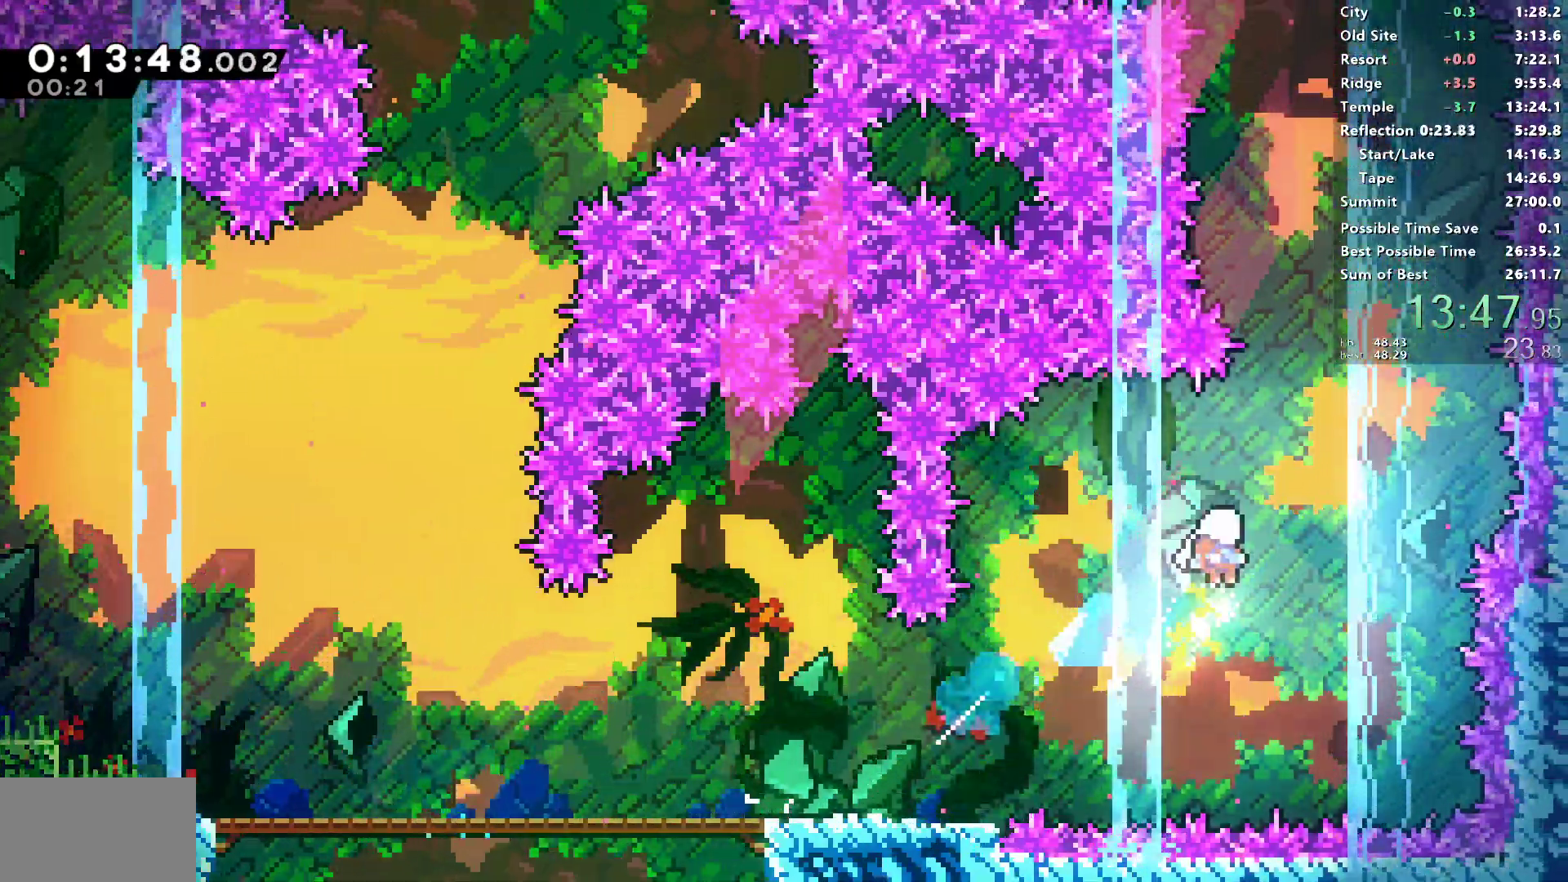
{"dt_ms": 500, "buttons": [], "left_stick": "up", "right_stick": "center", "events": [[17, "SQUARE", "up"], [50, "left_stick", "up"]]}
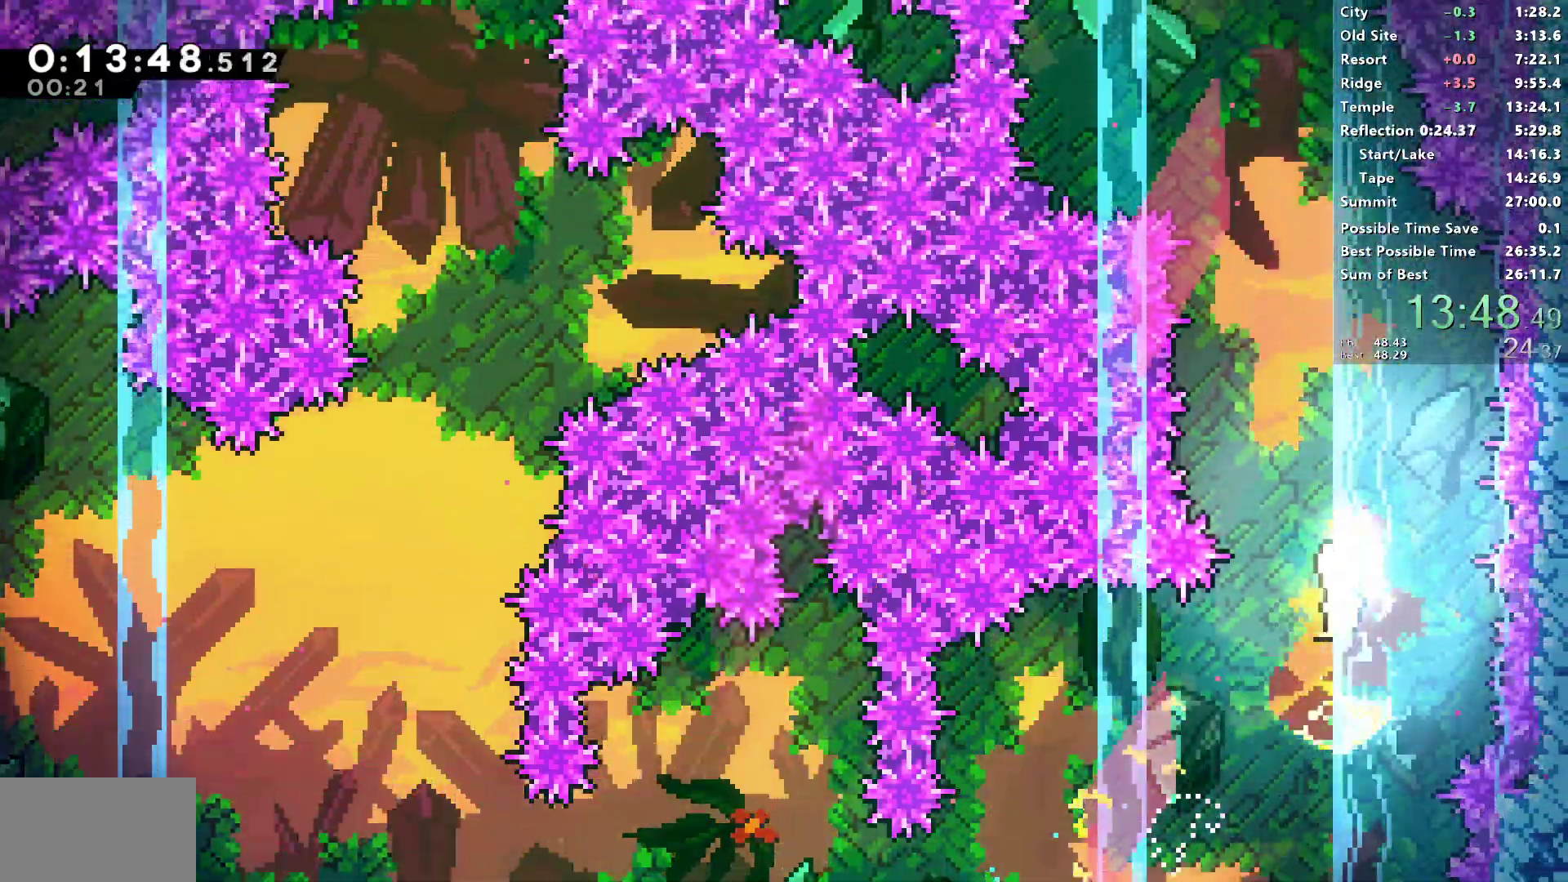
{"dt_ms": 500, "buttons": [], "left_stick": "up", "right_stick": "center"}
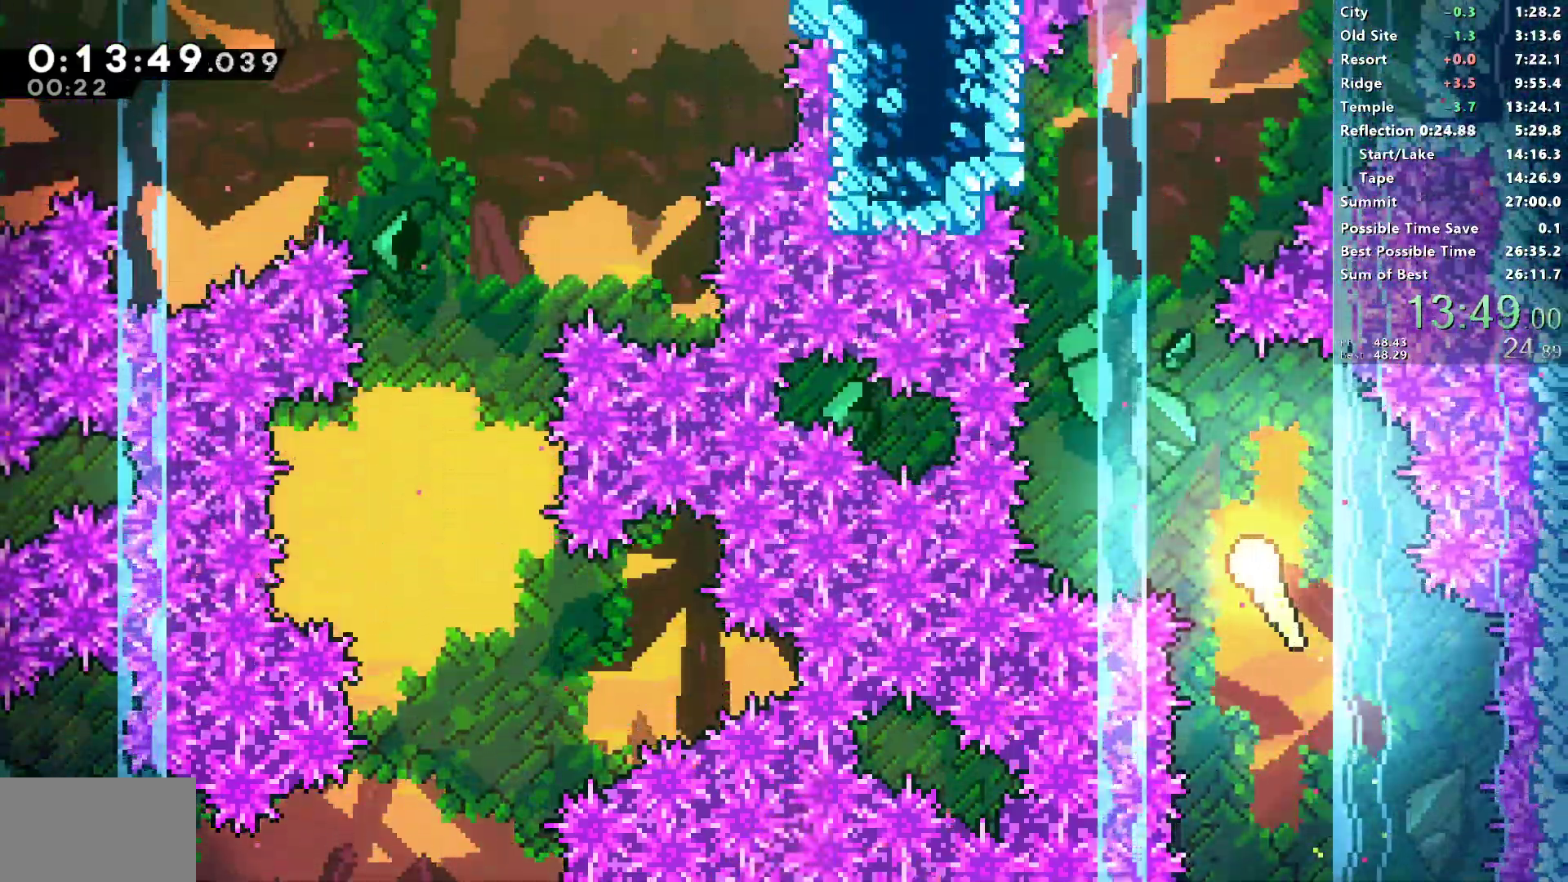
{"dt_ms": 500, "buttons": [], "left_stick": "up-right", "right_stick": "center"}
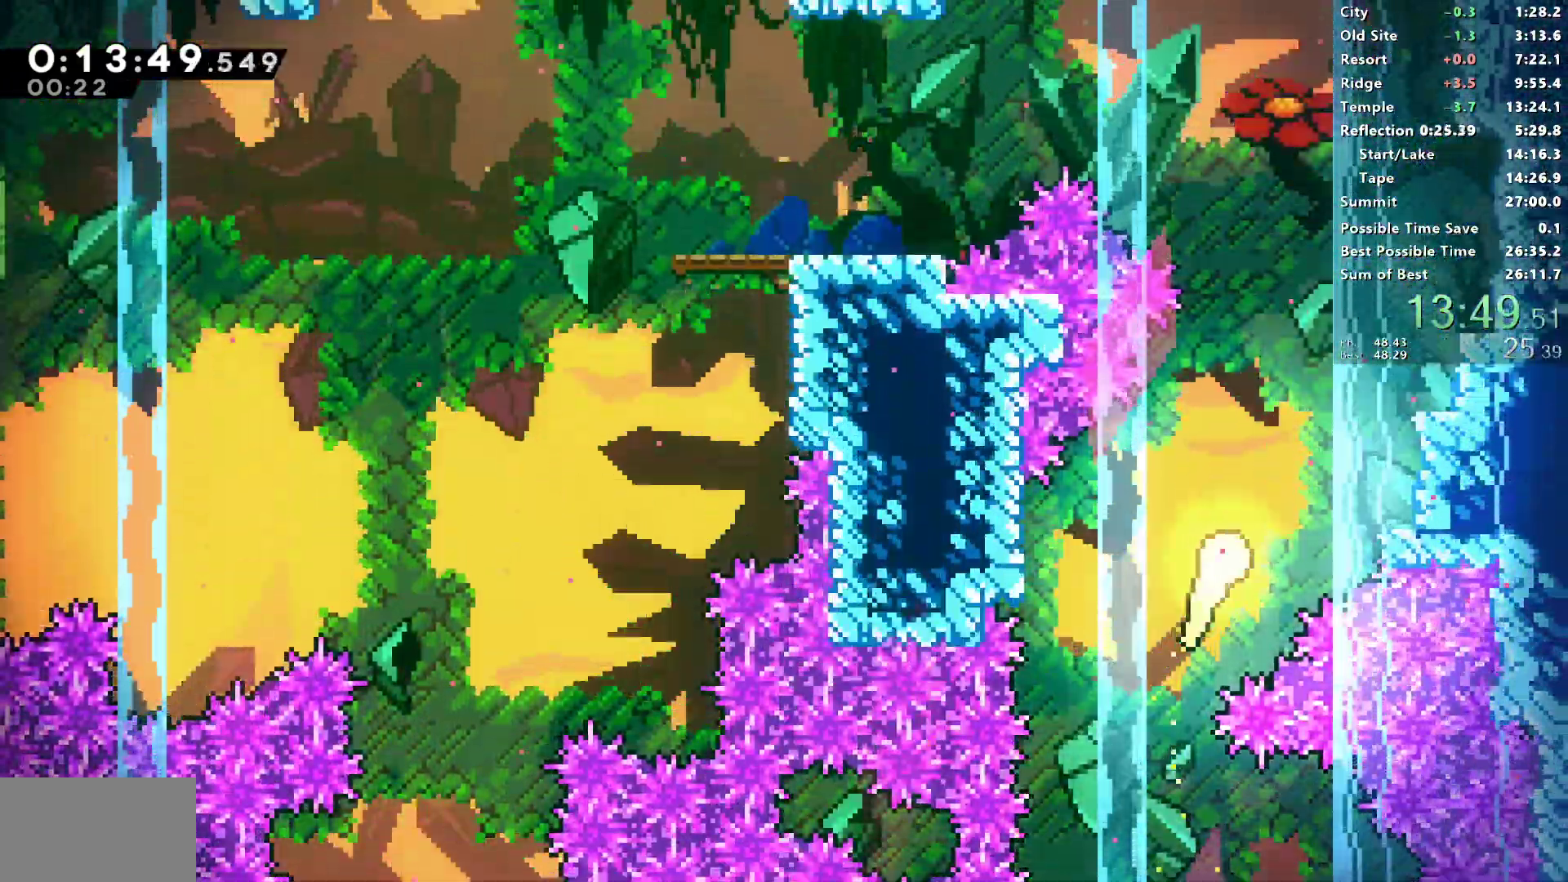
{"dt_ms": 500, "buttons": ["L2"], "left_stick": "up-left", "right_stick": "center"}
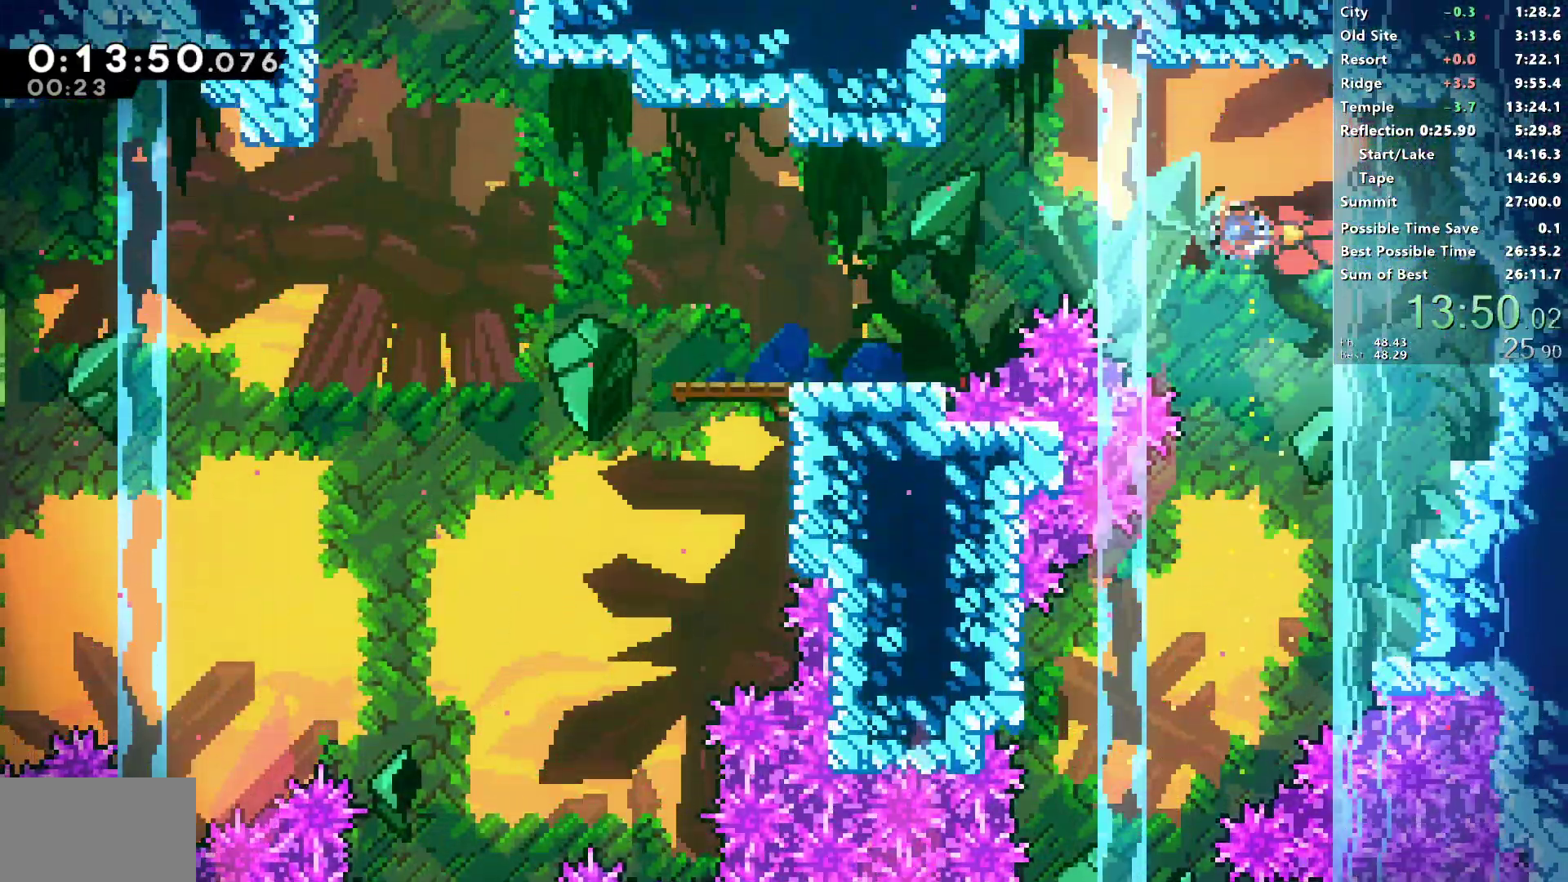
{"dt_ms": 500, "buttons": ["DPAD_LEFT"], "left_stick": "center", "right_stick": "center", "events": [[17, "L2", "up"], [17, "SQUARE", "down"], [167, "SQUARE", "up"], [267, "left_stick", "center"], [450, "DPAD_LEFT", "down"]]}
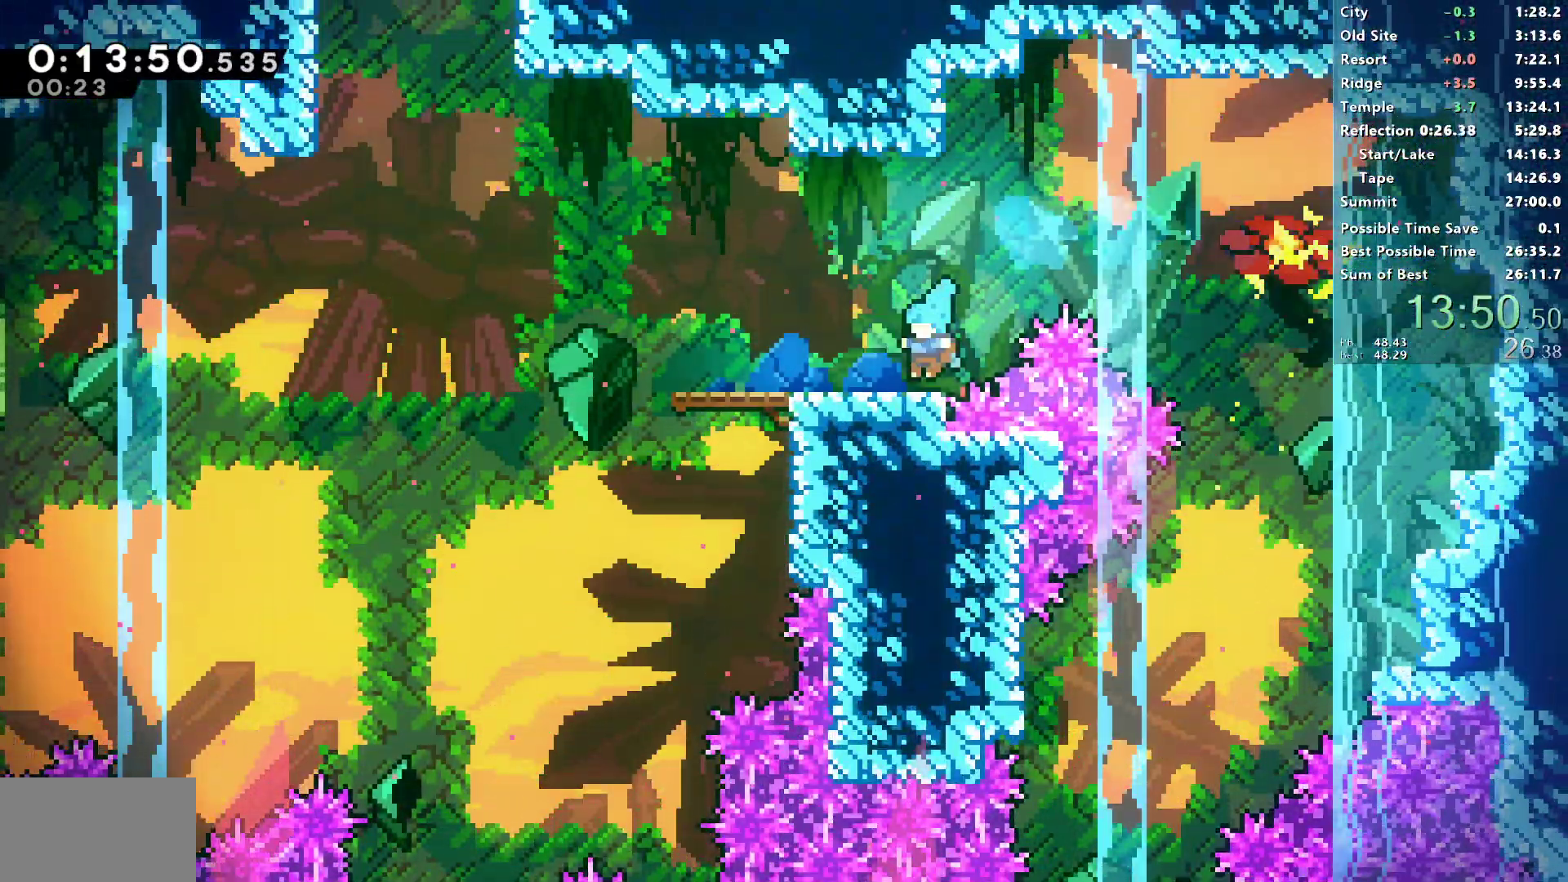
{"dt_ms": 500, "buttons": ["SQUARE", "DPAD_UP"], "left_stick": "center", "right_stick": "center", "events": [[50, "SQUARE", "down"], [200, "SQUARE", "up"], [233, "L1", "down"], [433, "L1", "up"], [450, "DPAD_LEFT", "up"], [450, "DPAD_UP", "down"], [483, "SQUARE", "down"]]}
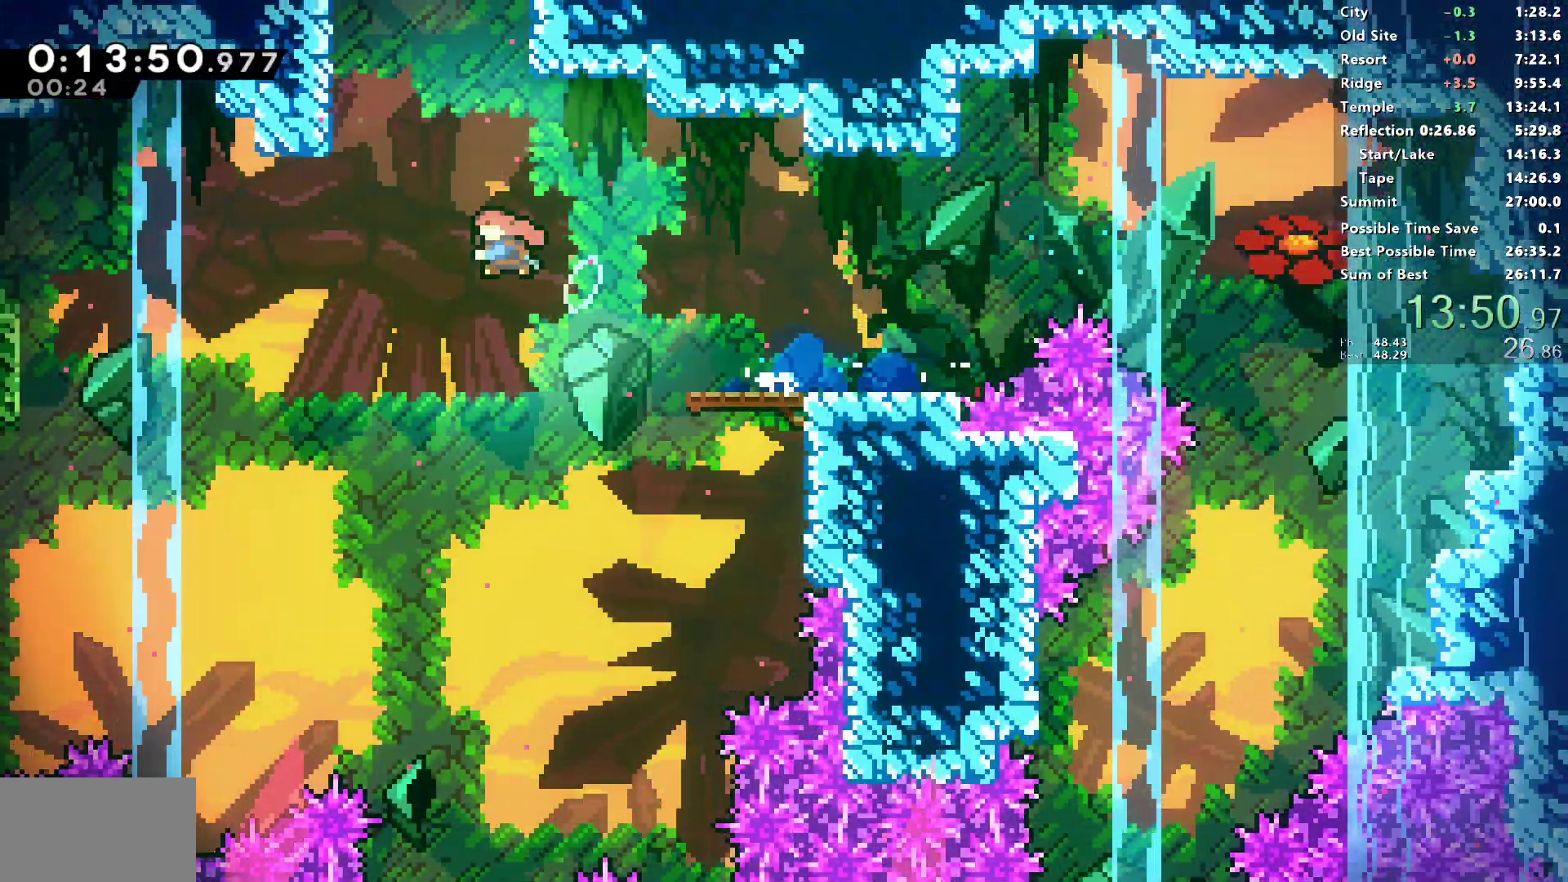
{"dt_ms": 1000, "buttons": [], "left_stick": "center", "right_stick": "center"}
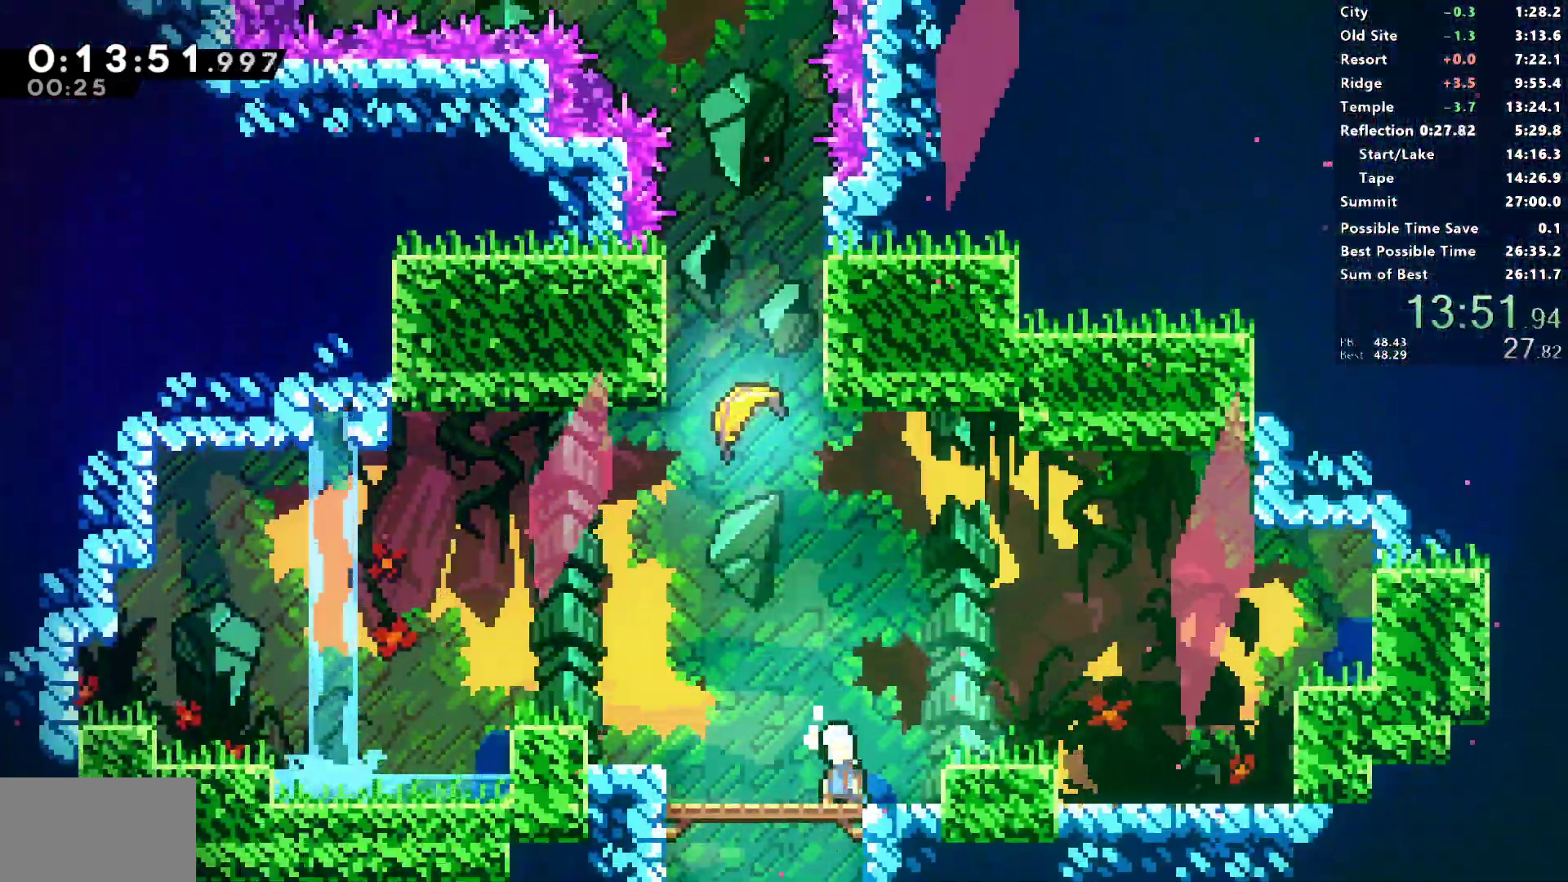
{"dt_ms": 500, "buttons": ["SQUARE"], "left_stick": "center", "right_stick": "center"}
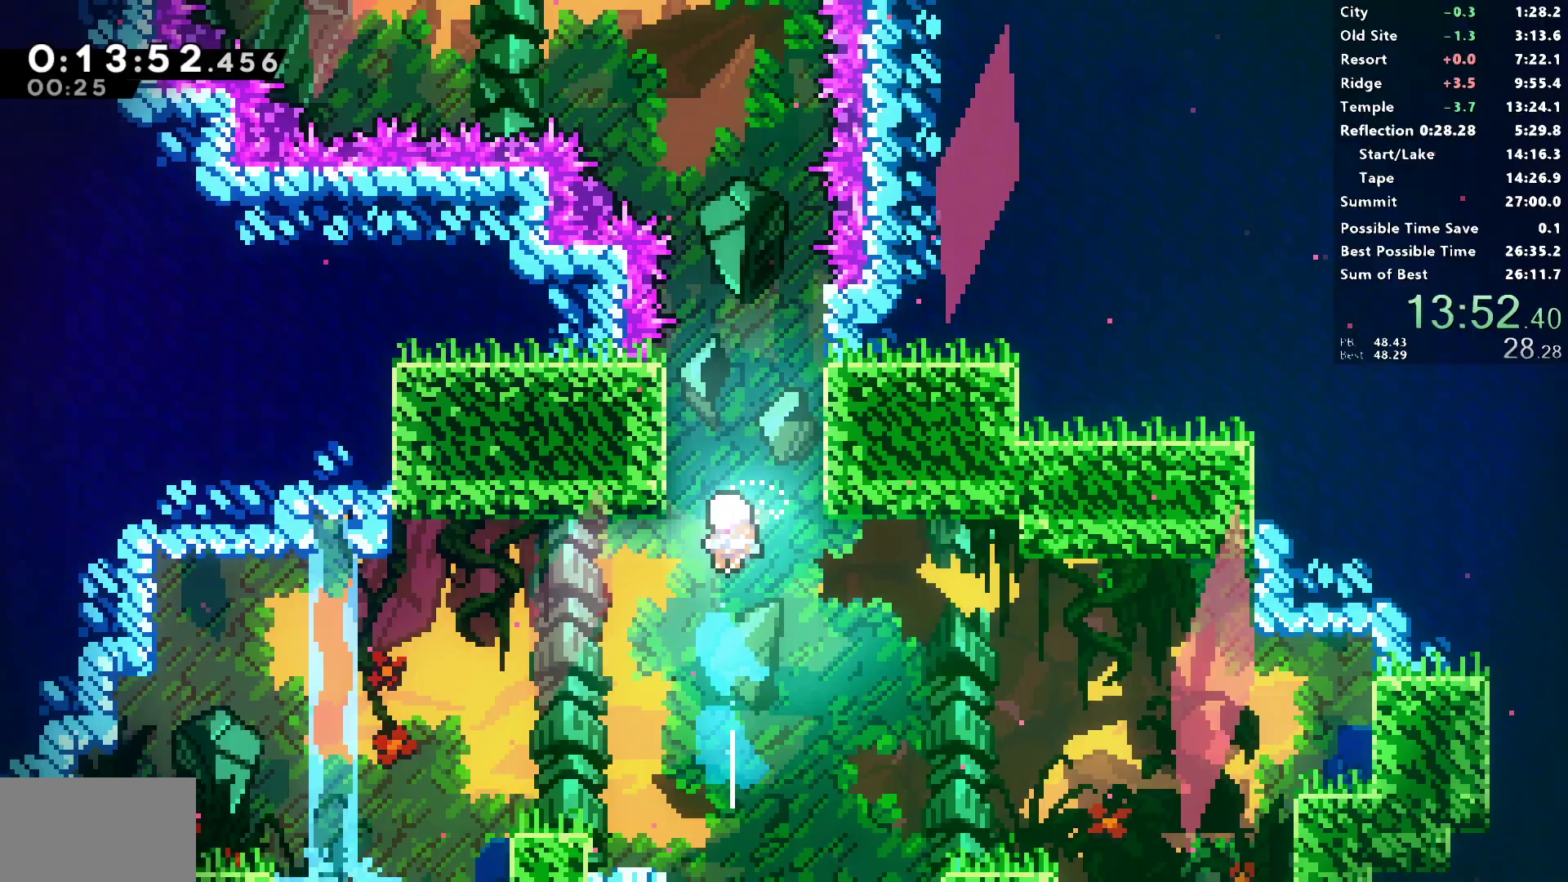
{"dt_ms": 500, "buttons": [], "left_stick": "up-right", "right_stick": "center"}
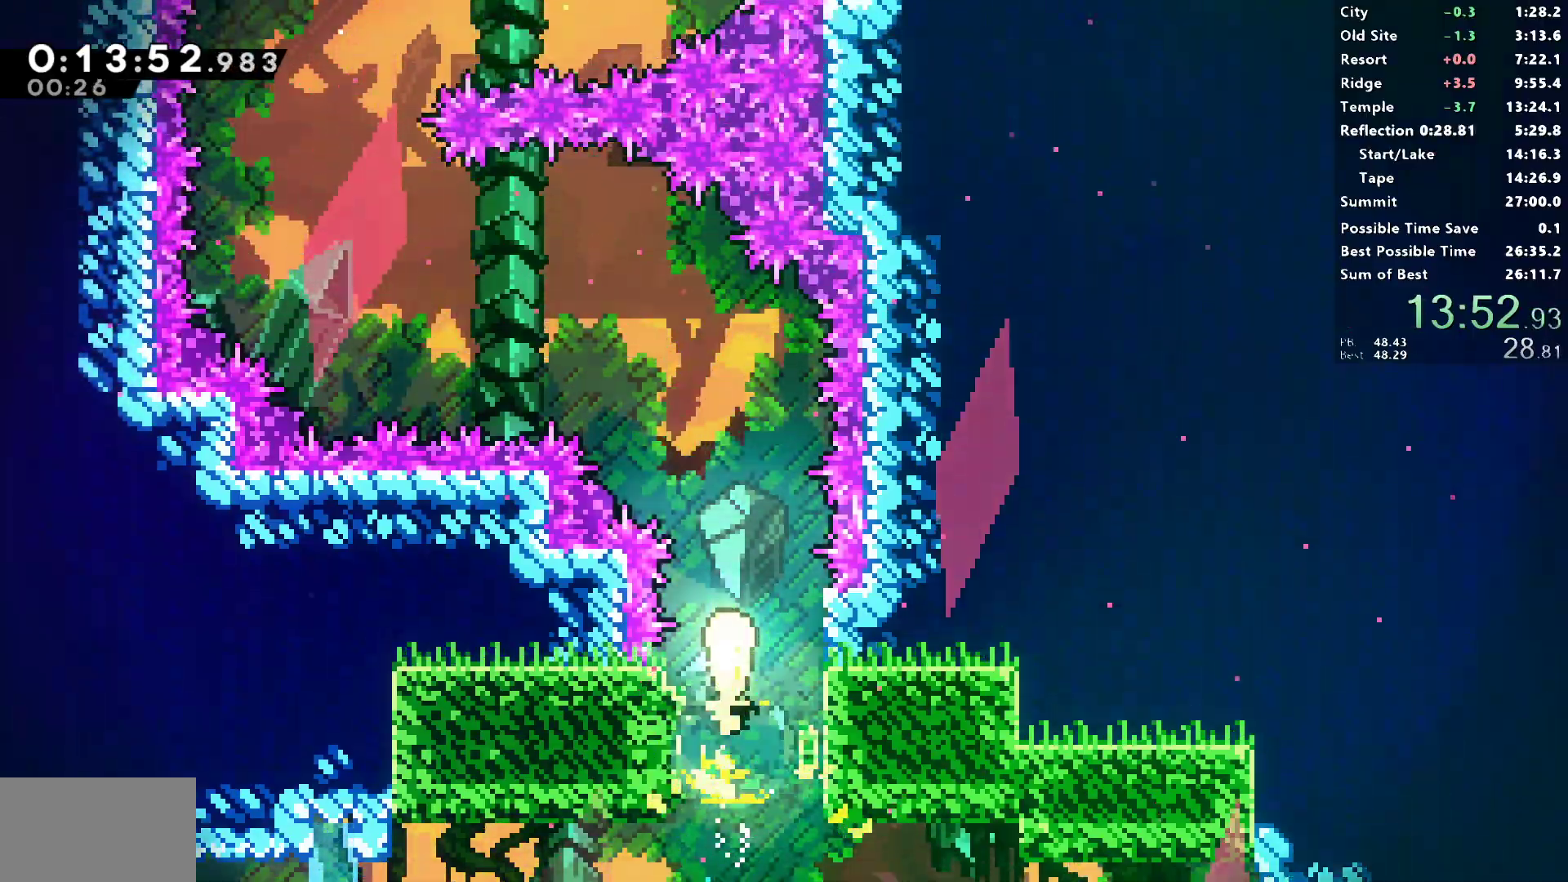
{"dt_ms": 500, "buttons": [], "left_stick": "up", "right_stick": "center", "events": [[183, "left_stick", "up"]]}
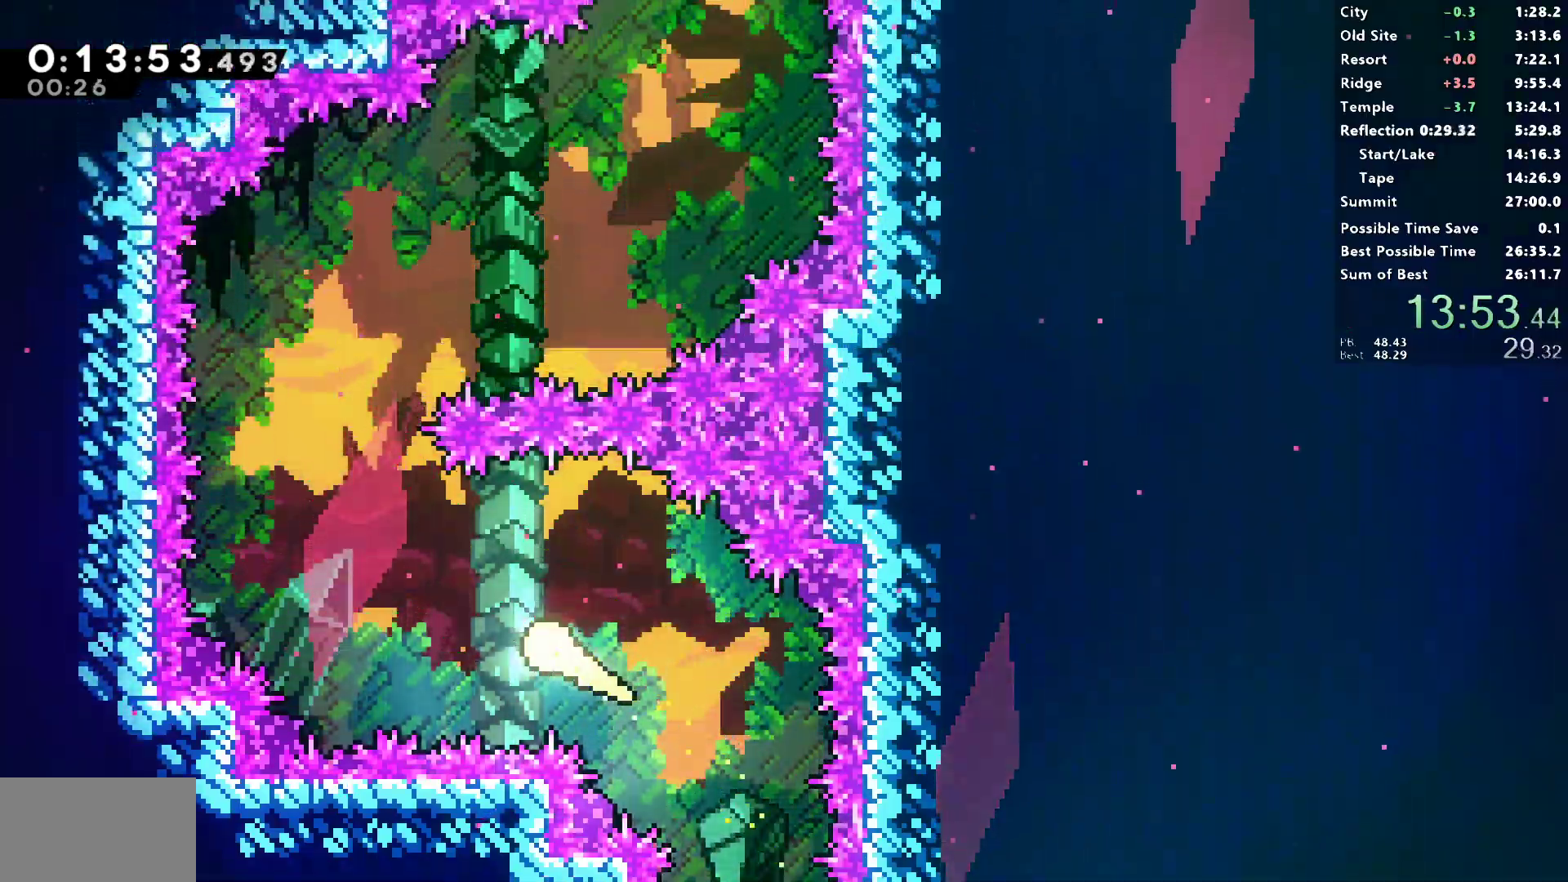
{"dt_ms": 500, "buttons": ["L2"], "left_stick": "up-right", "right_stick": "center"}
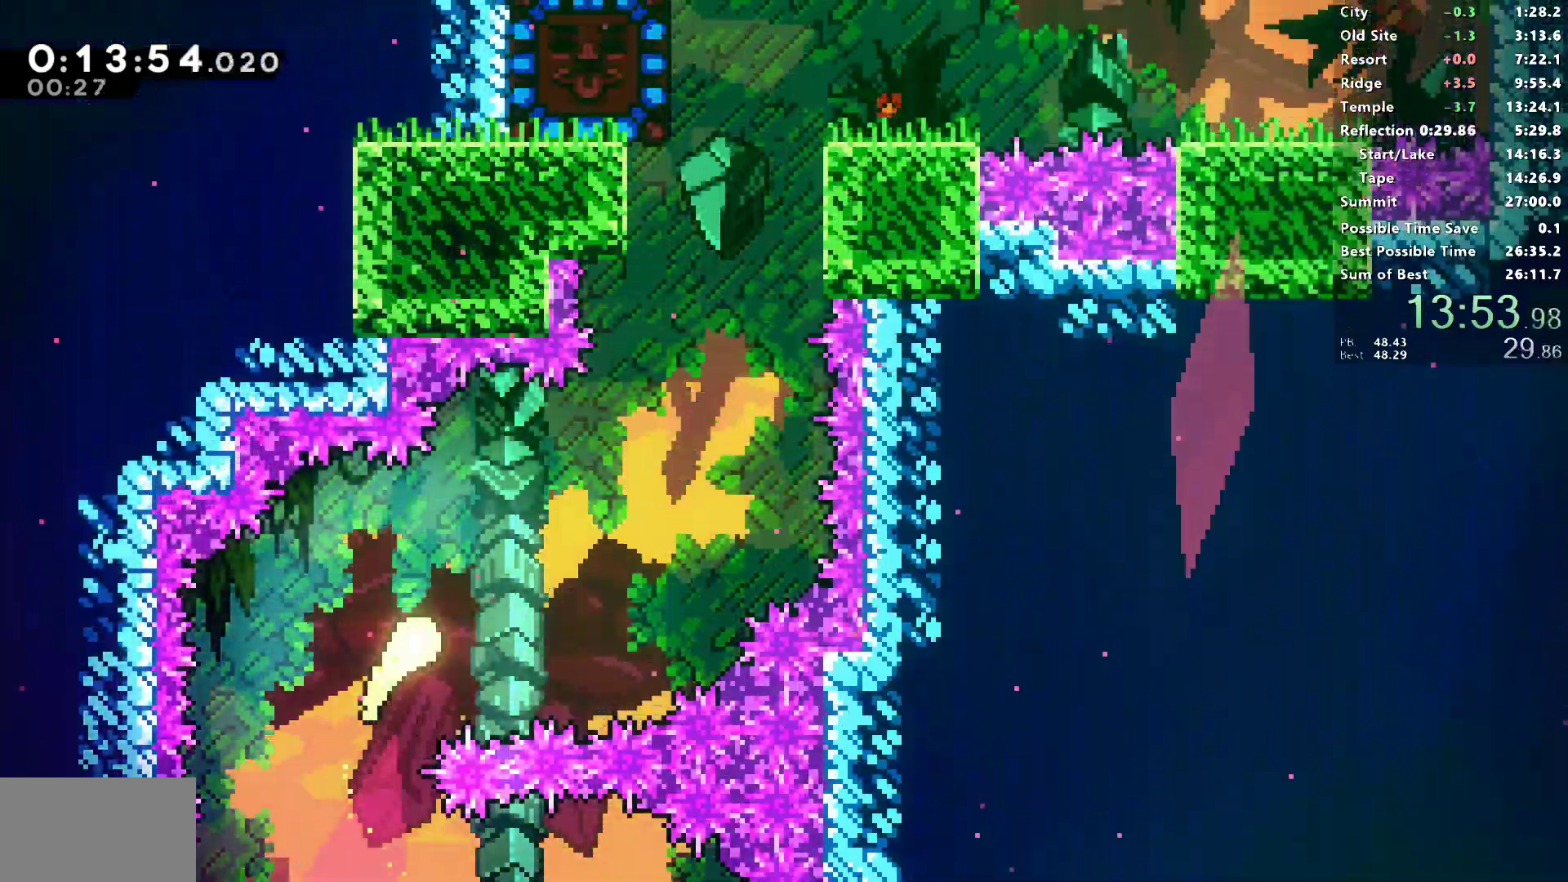
{"dt_ms": 500, "buttons": ["L2"], "left_stick": "up-right", "right_stick": "center", "events": []}
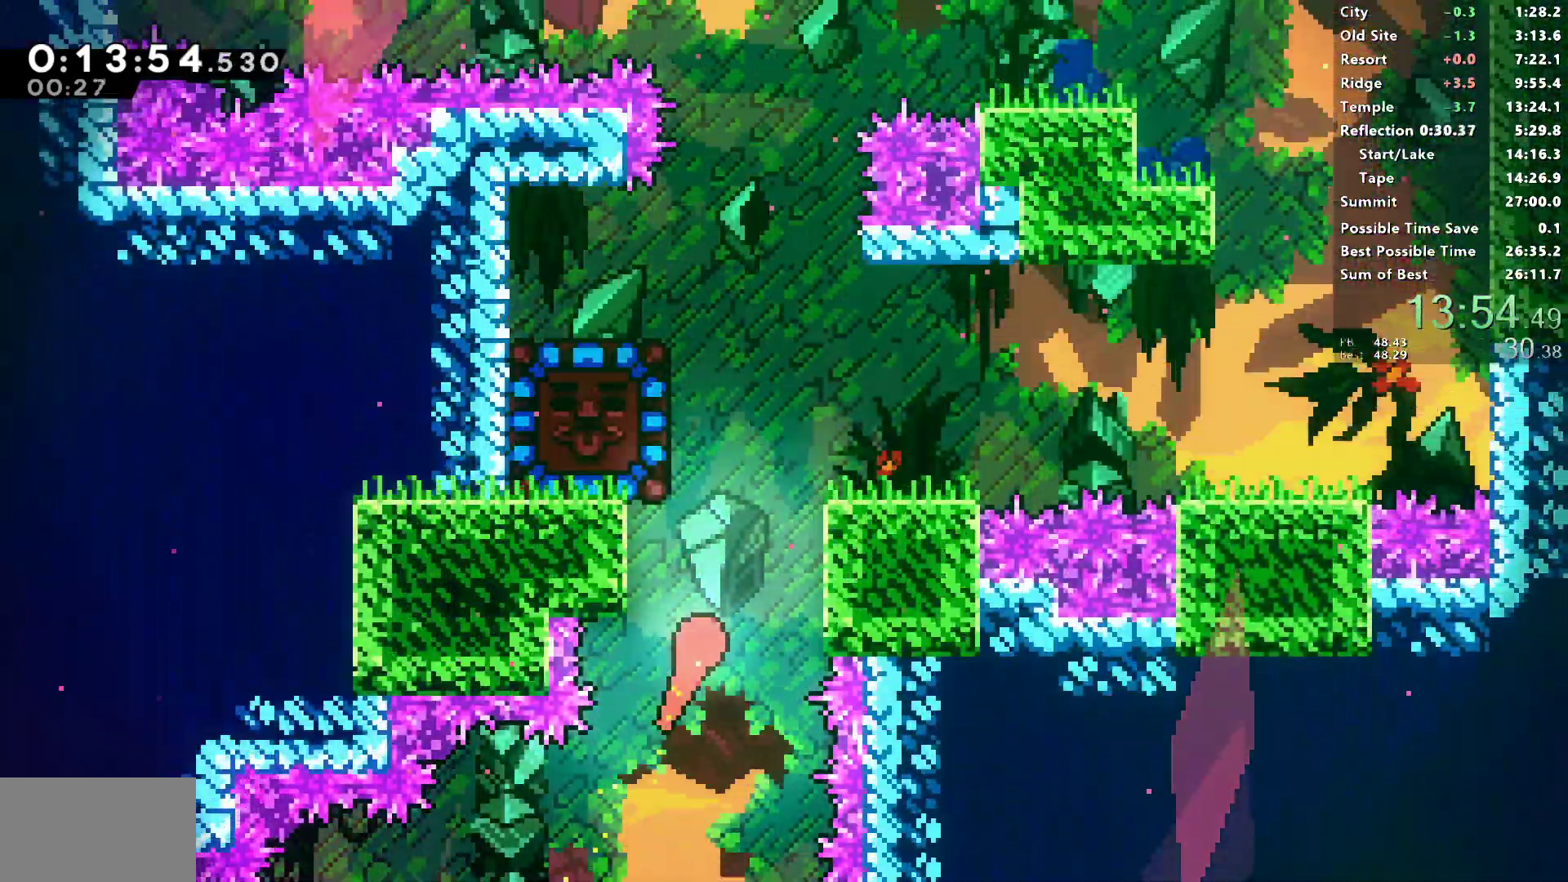
{"dt_ms": 500, "buttons": ["R1"], "left_stick": "up-left", "right_stick": "center", "events": [[100, "left_stick", "up"], [183, "SQUARE", "down"], [217, "left_stick", "up-left"], [250, "L2", "up"], [300, "R1", "down"], [300, "SQUARE", "up"]]}
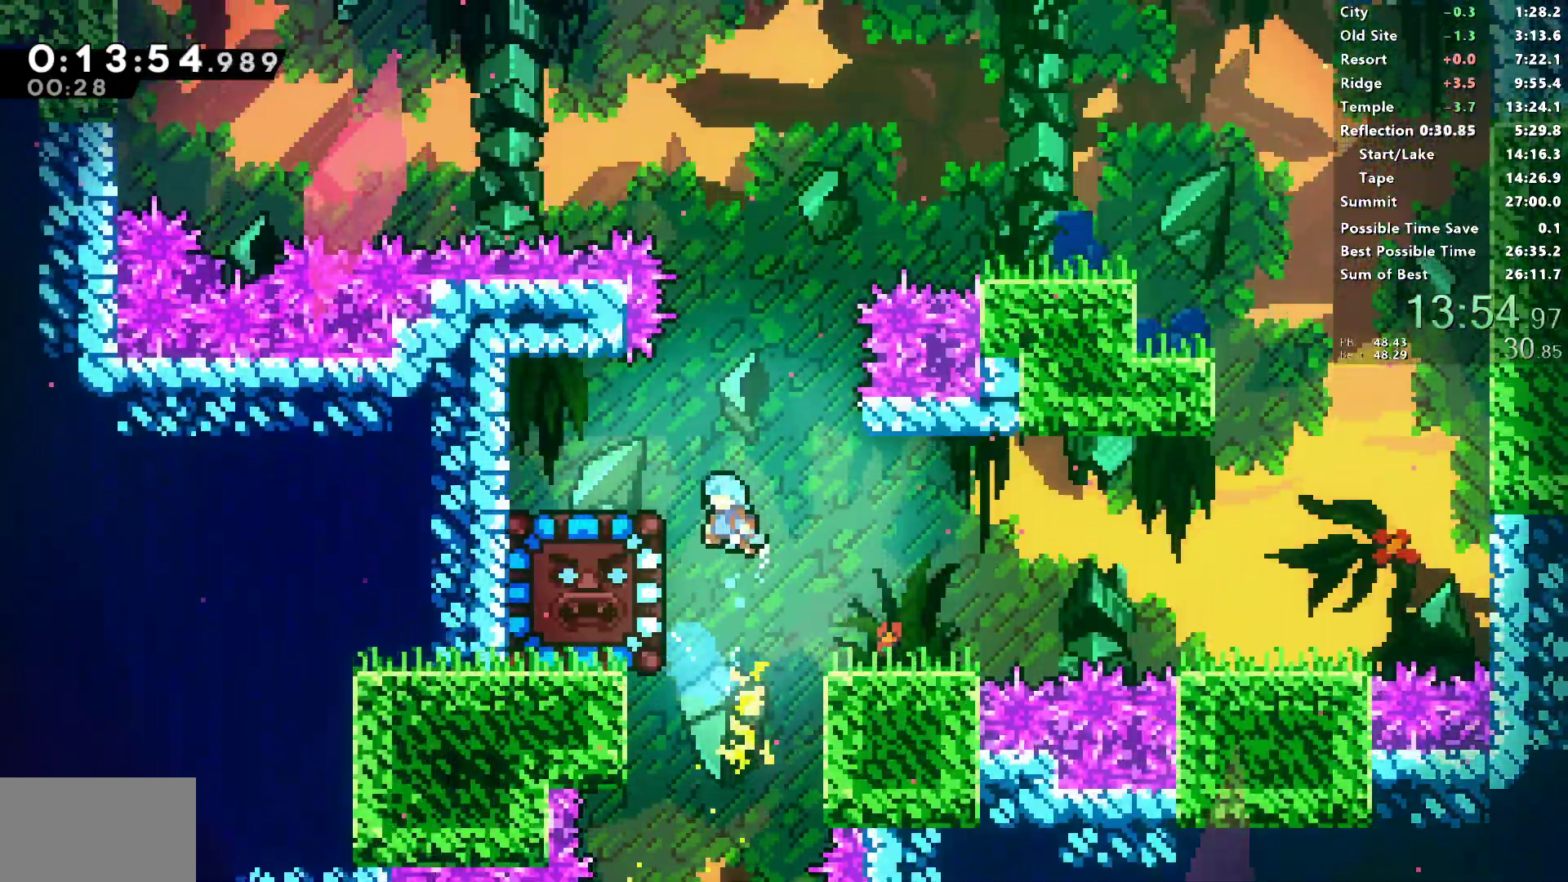
{"dt_ms": 500, "buttons": ["SQUARE", "R1", "DPAD_DOWN"], "left_stick": "center", "right_stick": "center", "events": [[167, "CROSS", "down"], [217, "left_stick", "center"], [233, "CROSS", "up"], [467, "DPAD_DOWN", "down"], [483, "SQUARE", "down"]]}
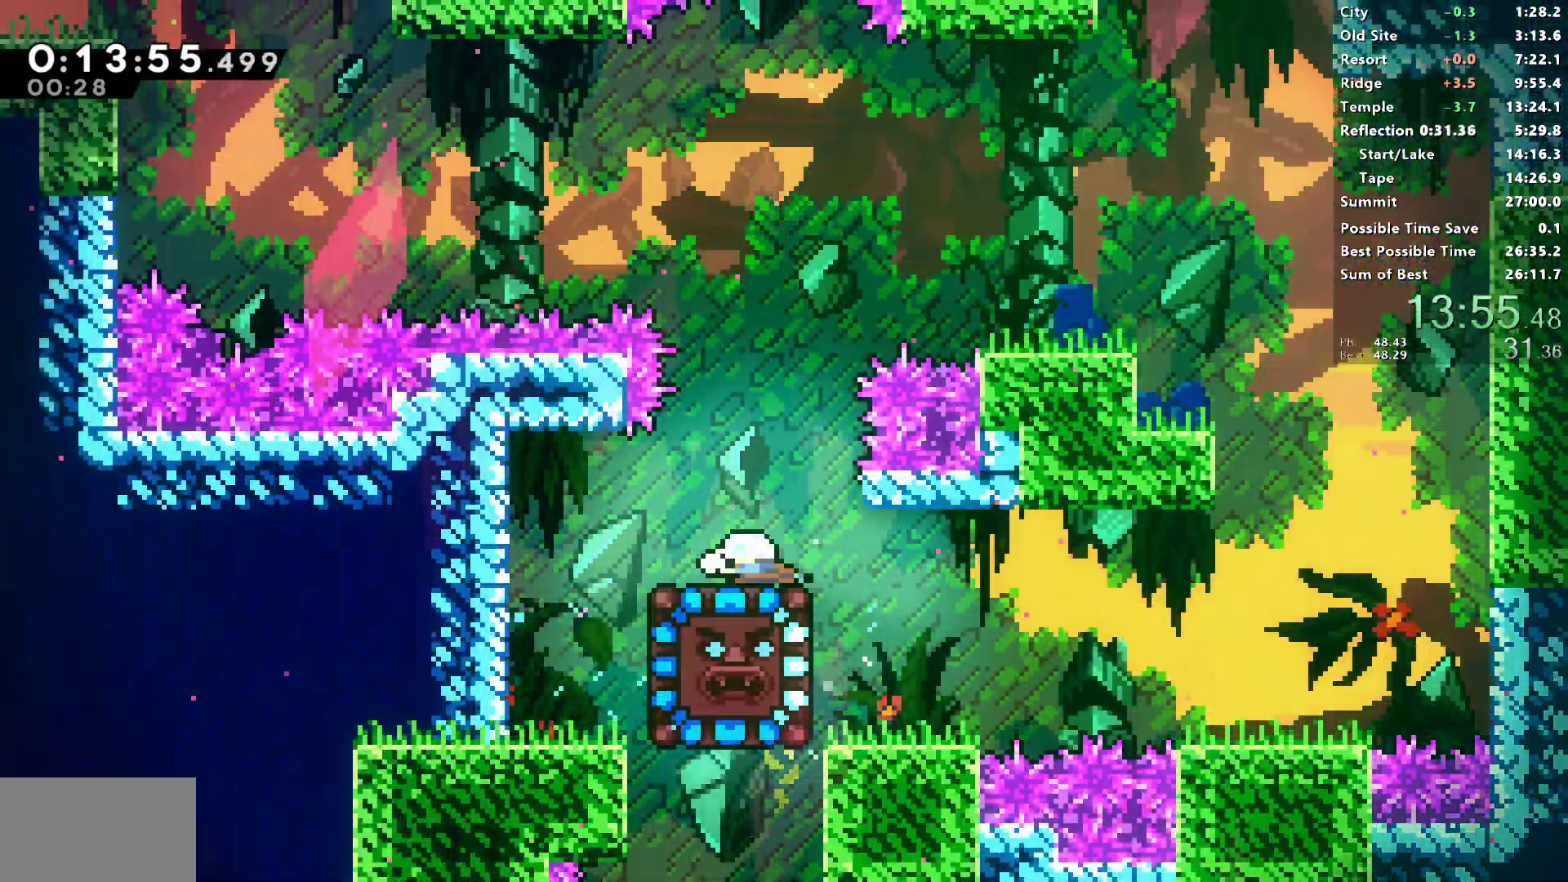
{"dt_ms": 500, "buttons": [], "left_stick": "center", "right_stick": "center", "events": [[150, "SQUARE", "up"], [183, "DPAD_DOWN", "up"], [183, "R1", "up"]]}